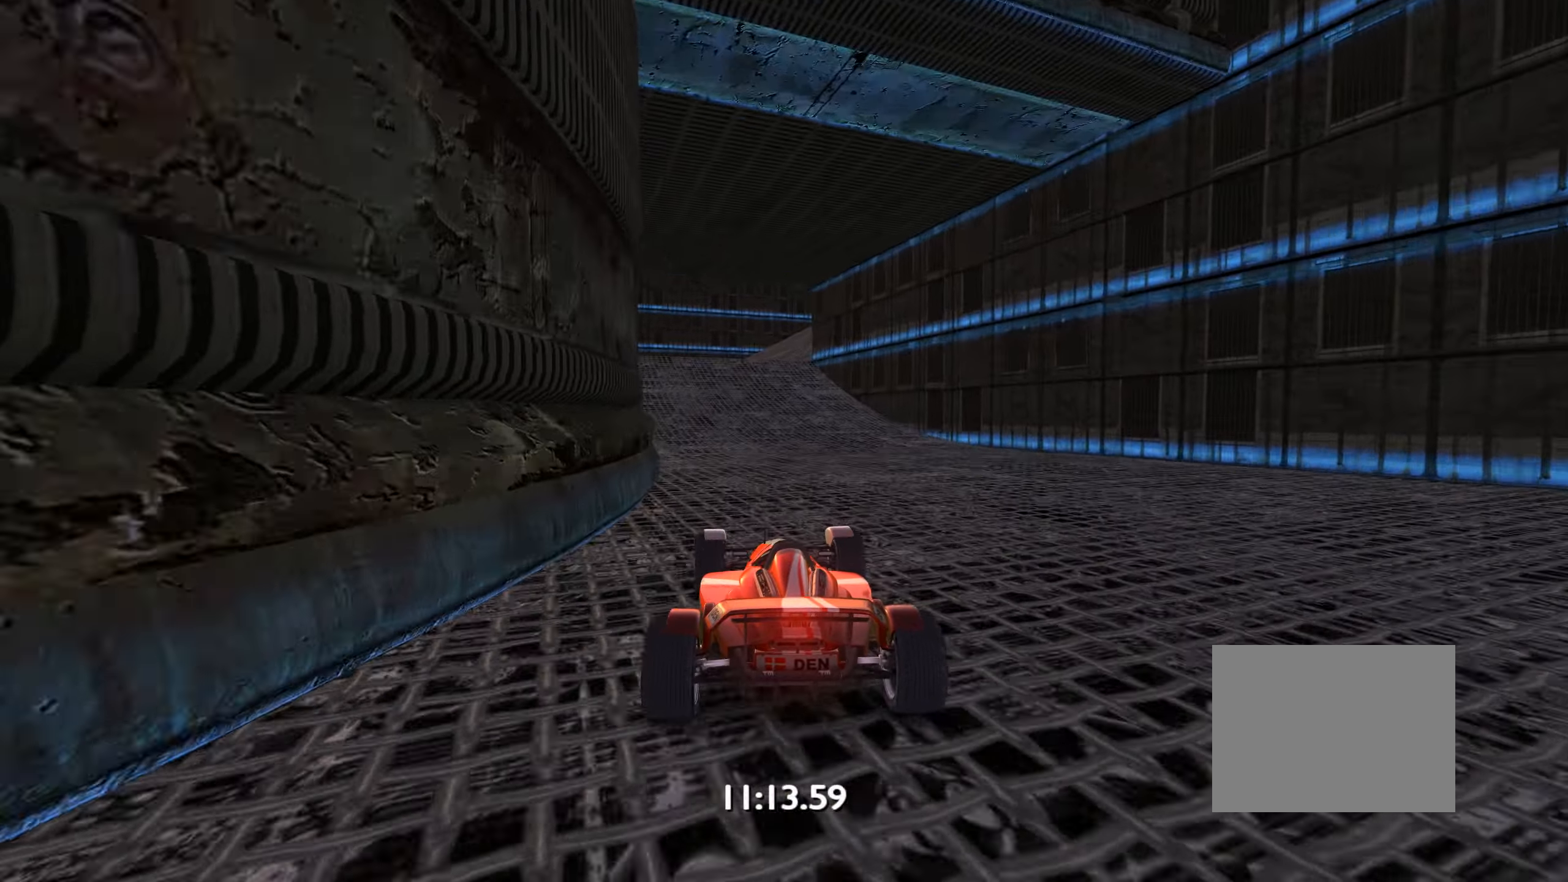
Gameplay with keyboard; each line is a JSON object with the keys held at the frame after it. "events" lists presses ("down") and releases ("up") of "down", "left", "right" and "up" between this image and that frame as [ms after this image, input, new state], when the widget could be followed in between. No other keys are recorded. Mouse input is not recorded.
{"keys": ["right", "up"], "events": [[67, "left", "down"], [134, "left", "up"], [317, "right", "down"]]}
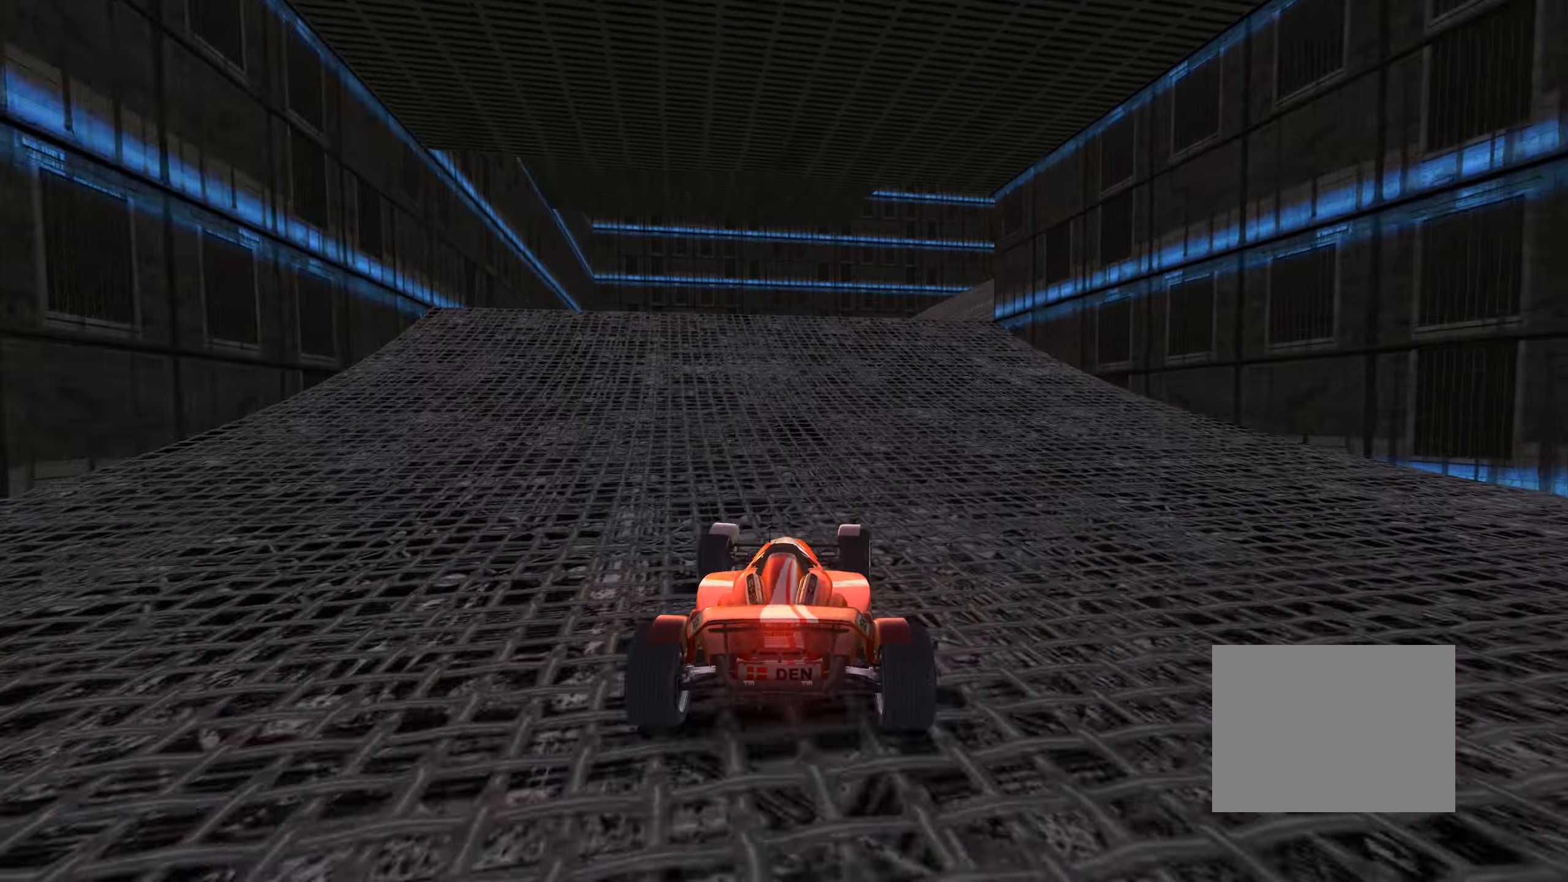
{"keys": ["right", "up"], "events": [[17, "right", "up"], [67, "right", "down"]]}
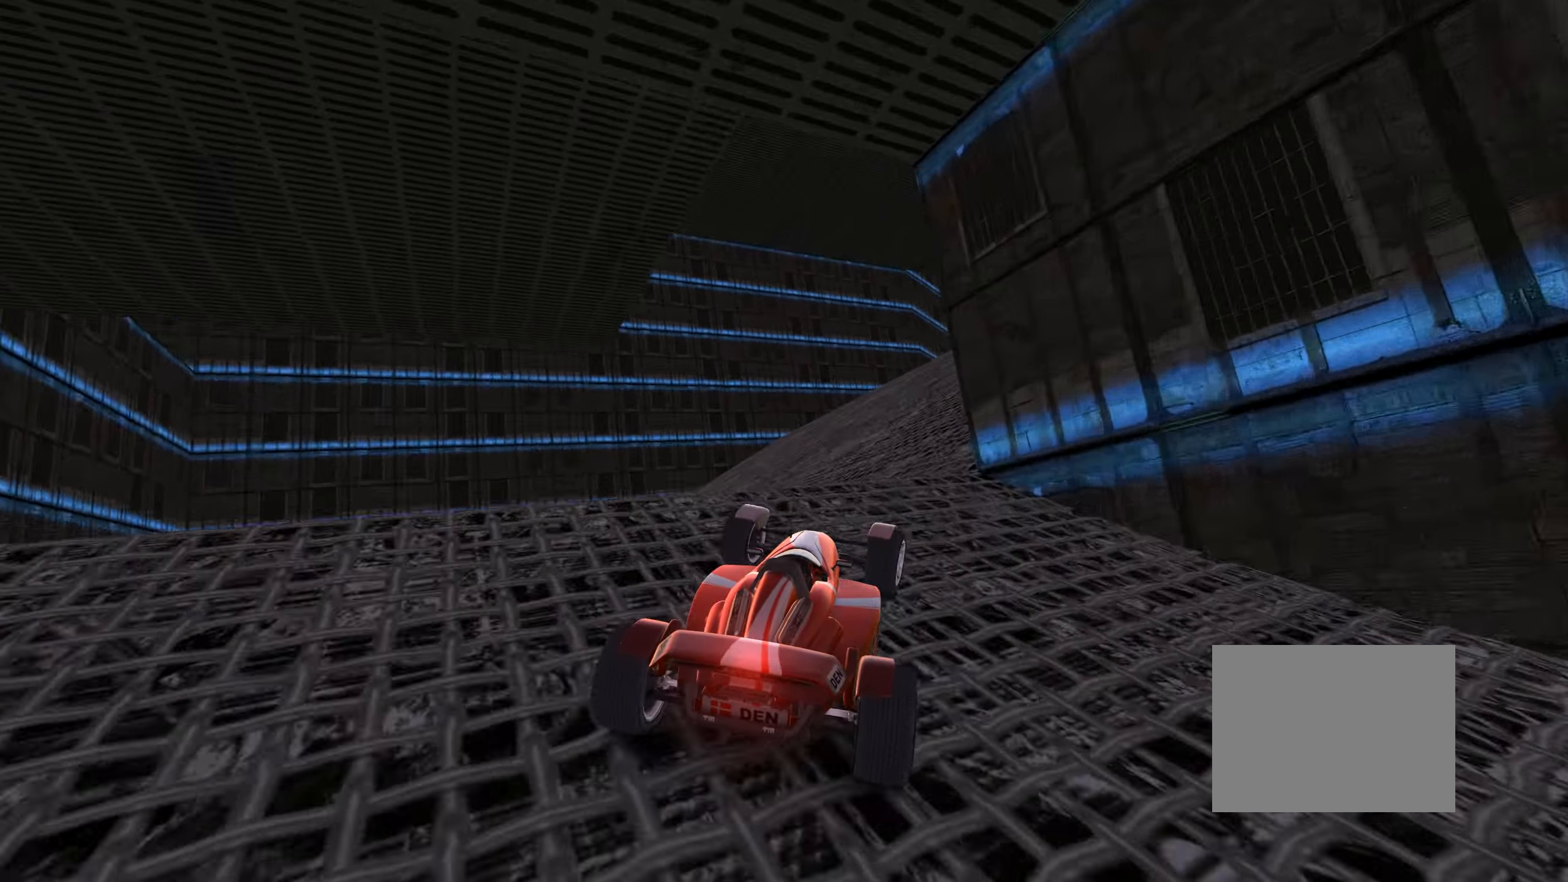
{"keys": ["up"], "events": [[117, "right", "up"]]}
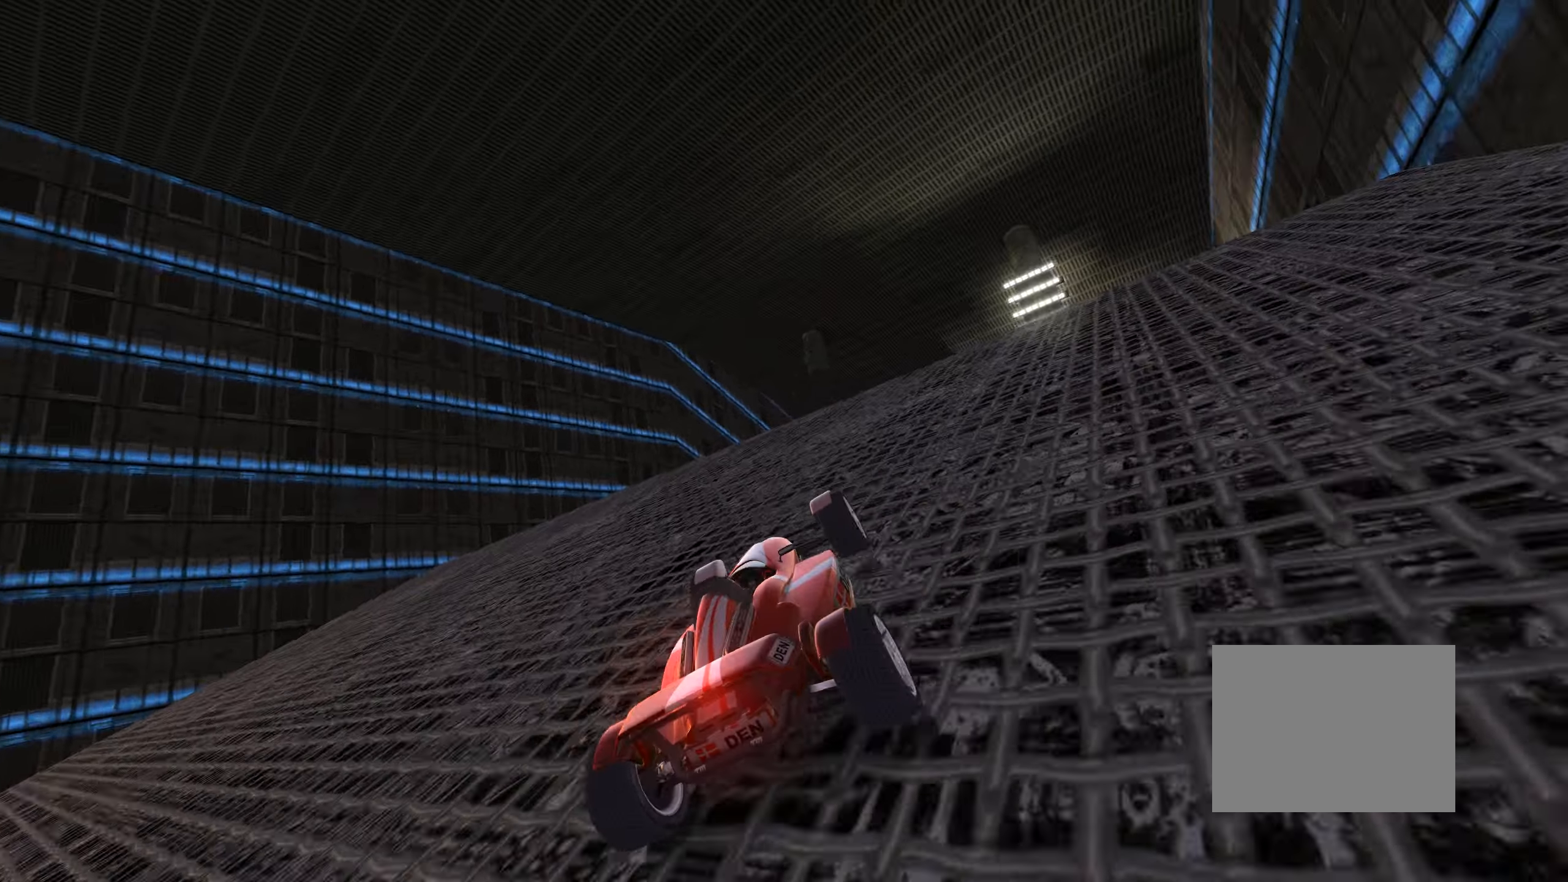
{"keys": ["up"], "events": [[267, "right", "down"], [400, "right", "up"]]}
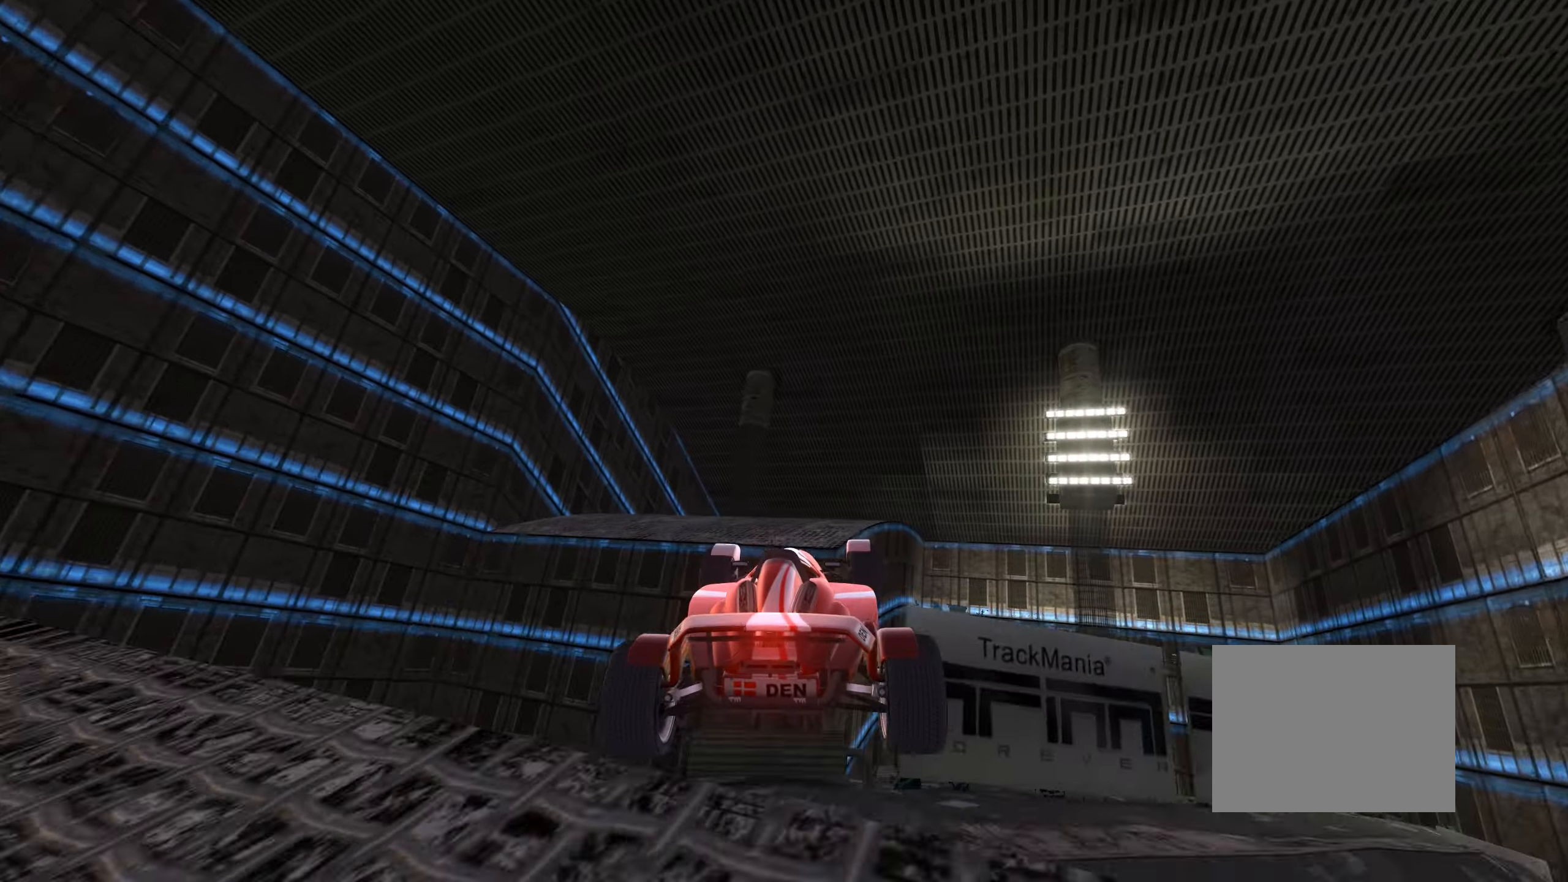
{"keys": ["left", "up"], "events": [[34, "left", "down"]]}
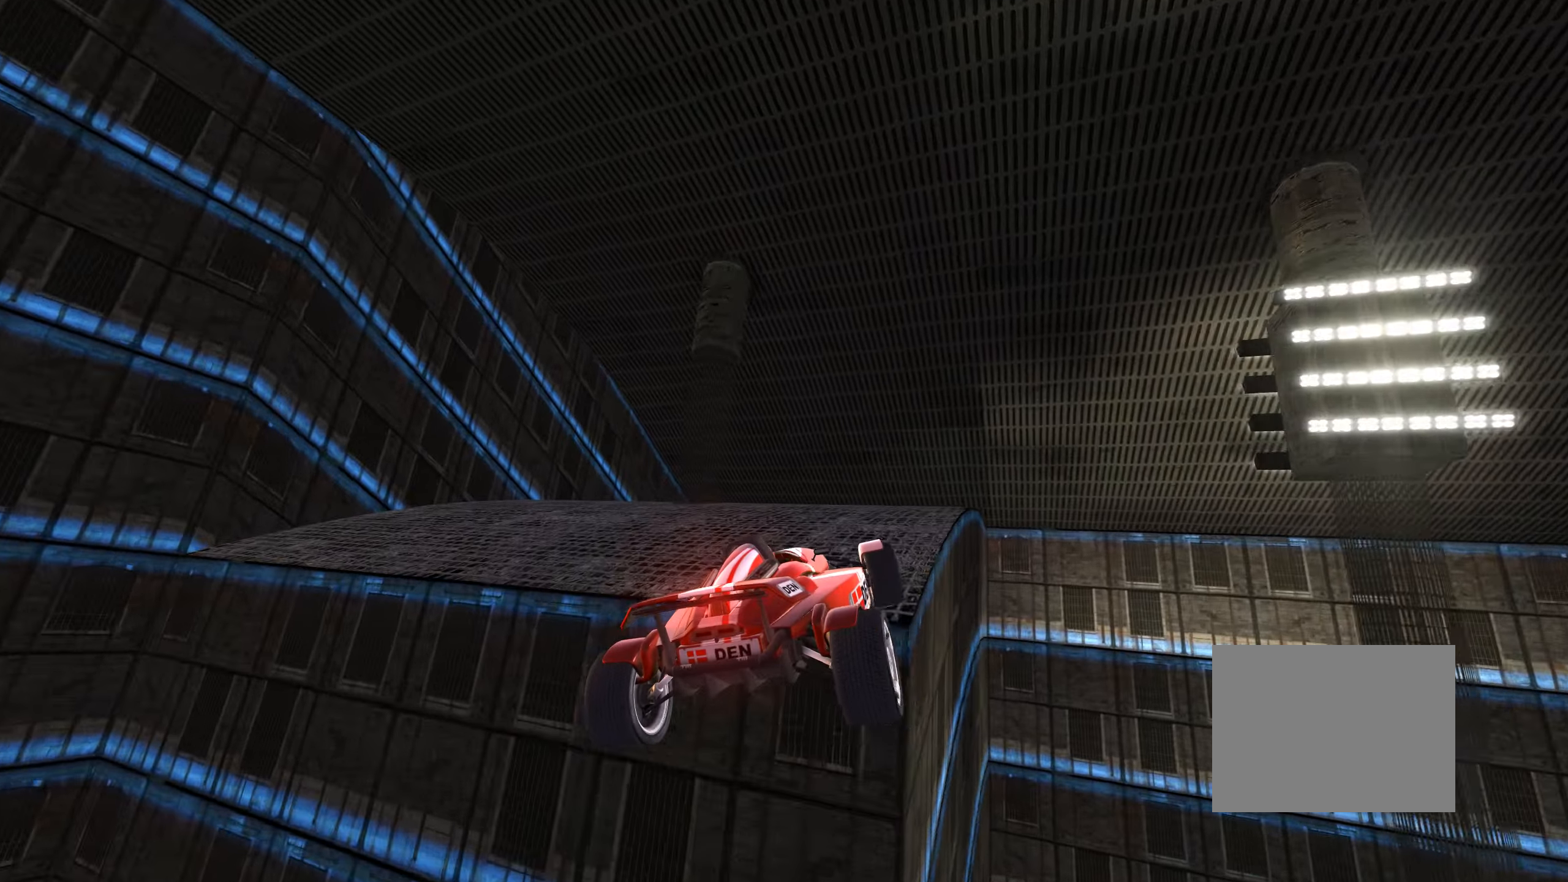
{"keys": ["right"], "events": [[34, "down", "down"], [117, "left", "up"], [384, "down", "up"], [384, "up", "up"], [417, "right", "down"]]}
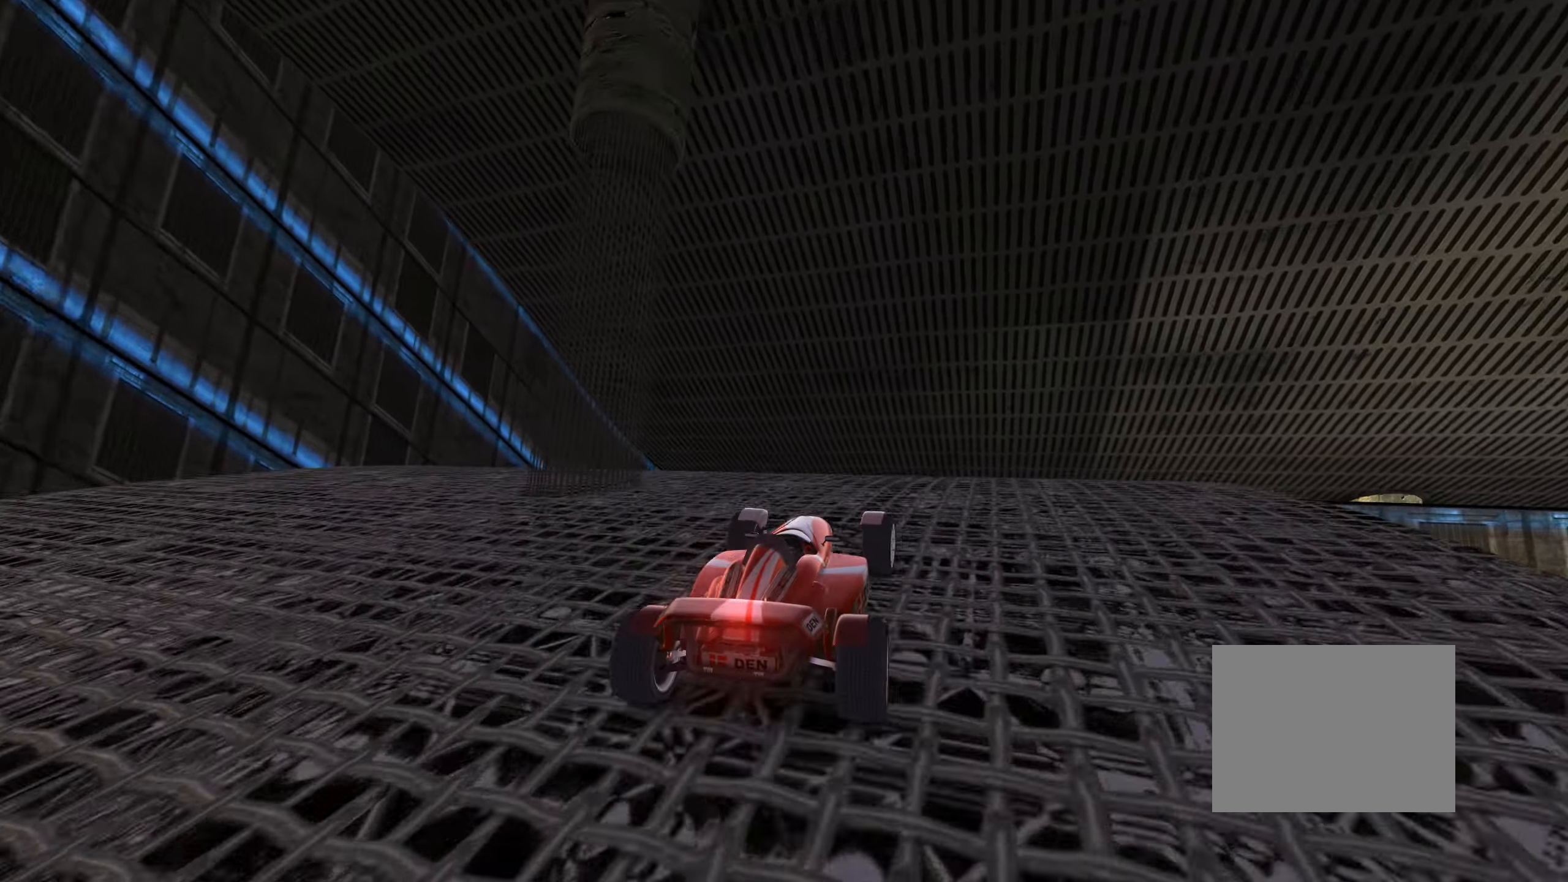
{"keys": ["right", "up"], "events": [[50, "up", "down"], [167, "right", "up"], [334, "right", "down"]]}
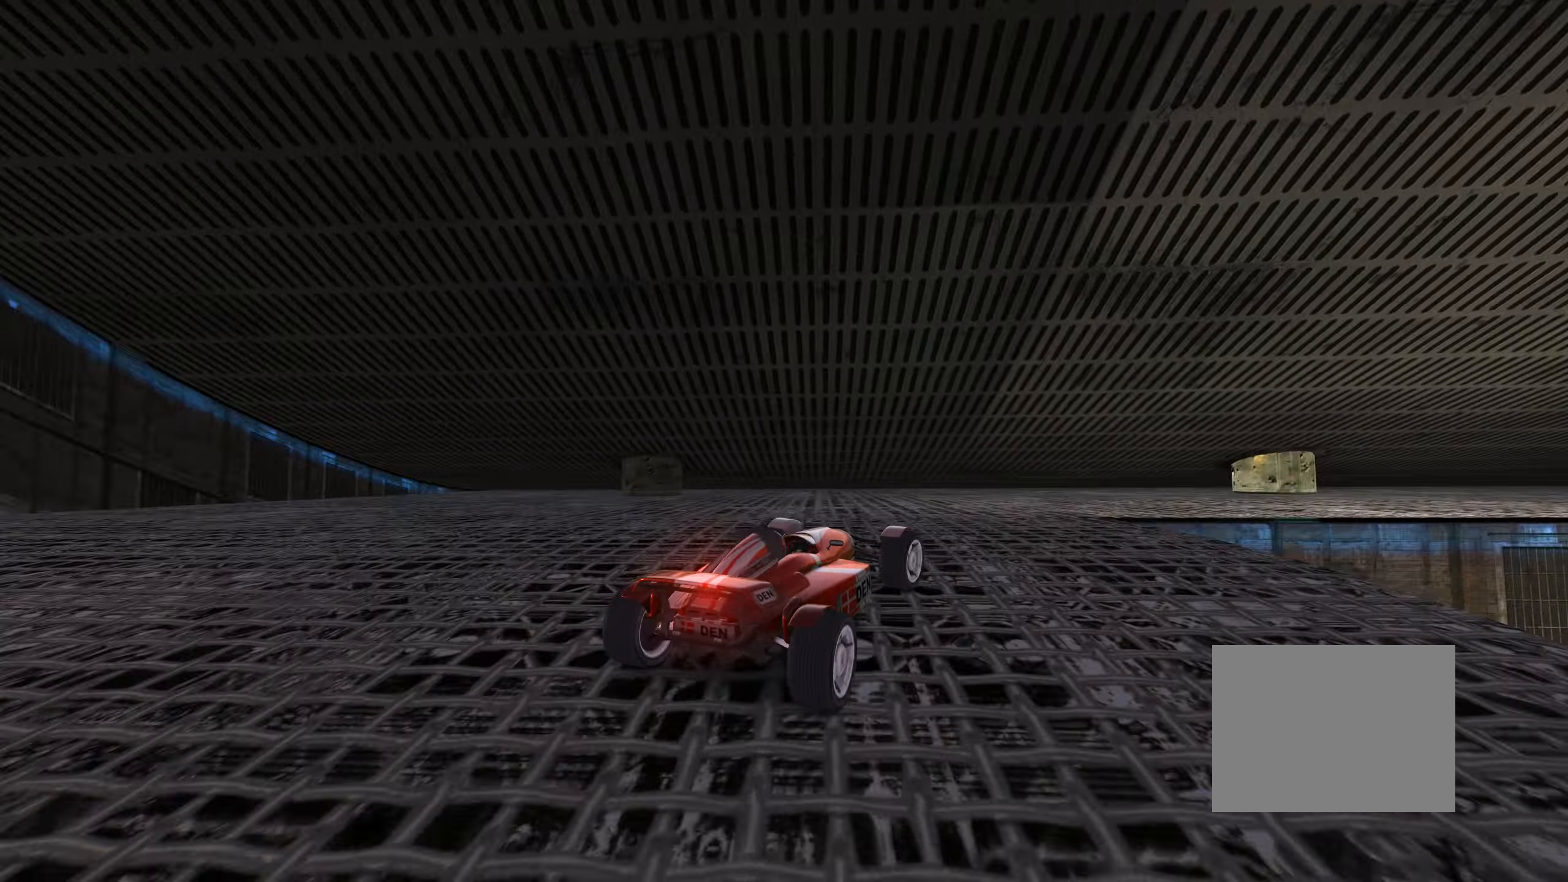
{"keys": ["right", "up"], "events": []}
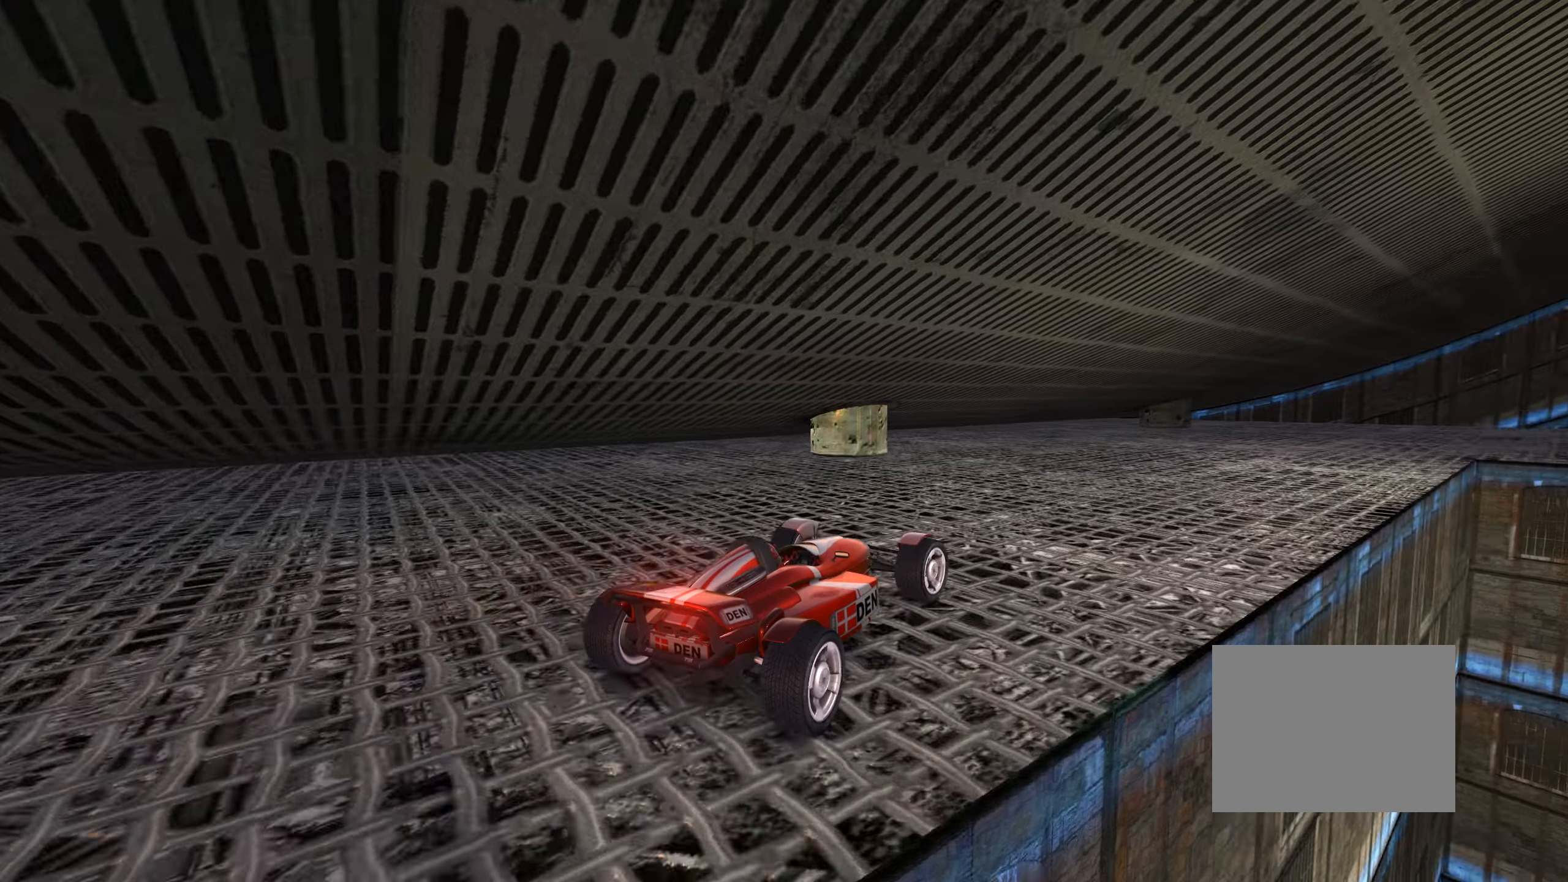
{"keys": ["right", "up"], "events": [[50, "right", "up"], [200, "right", "down"]]}
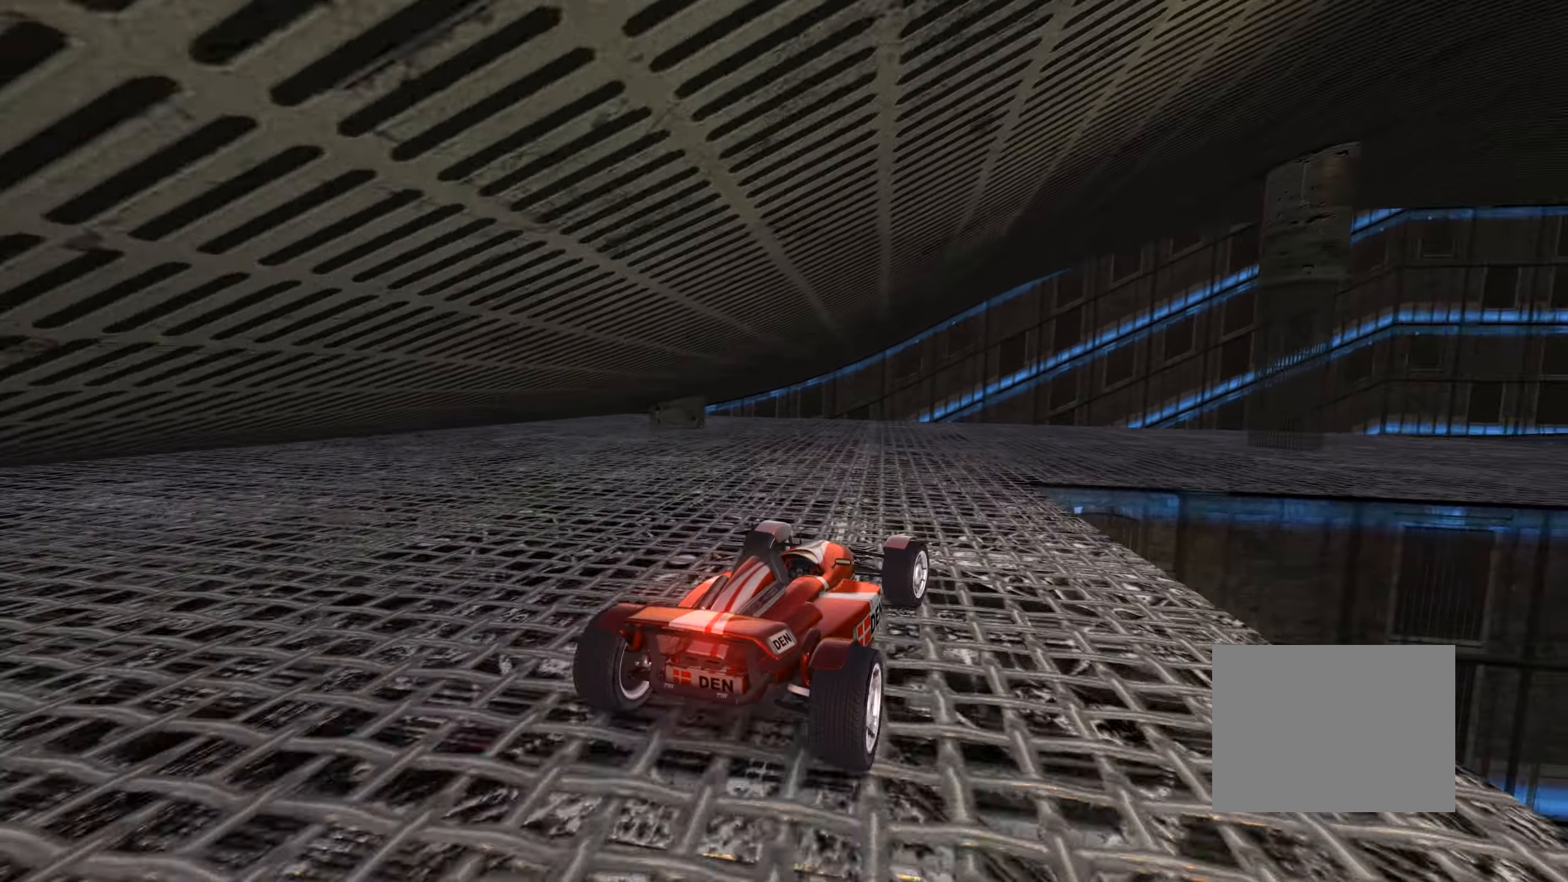
{"keys": ["right", "up"], "events": []}
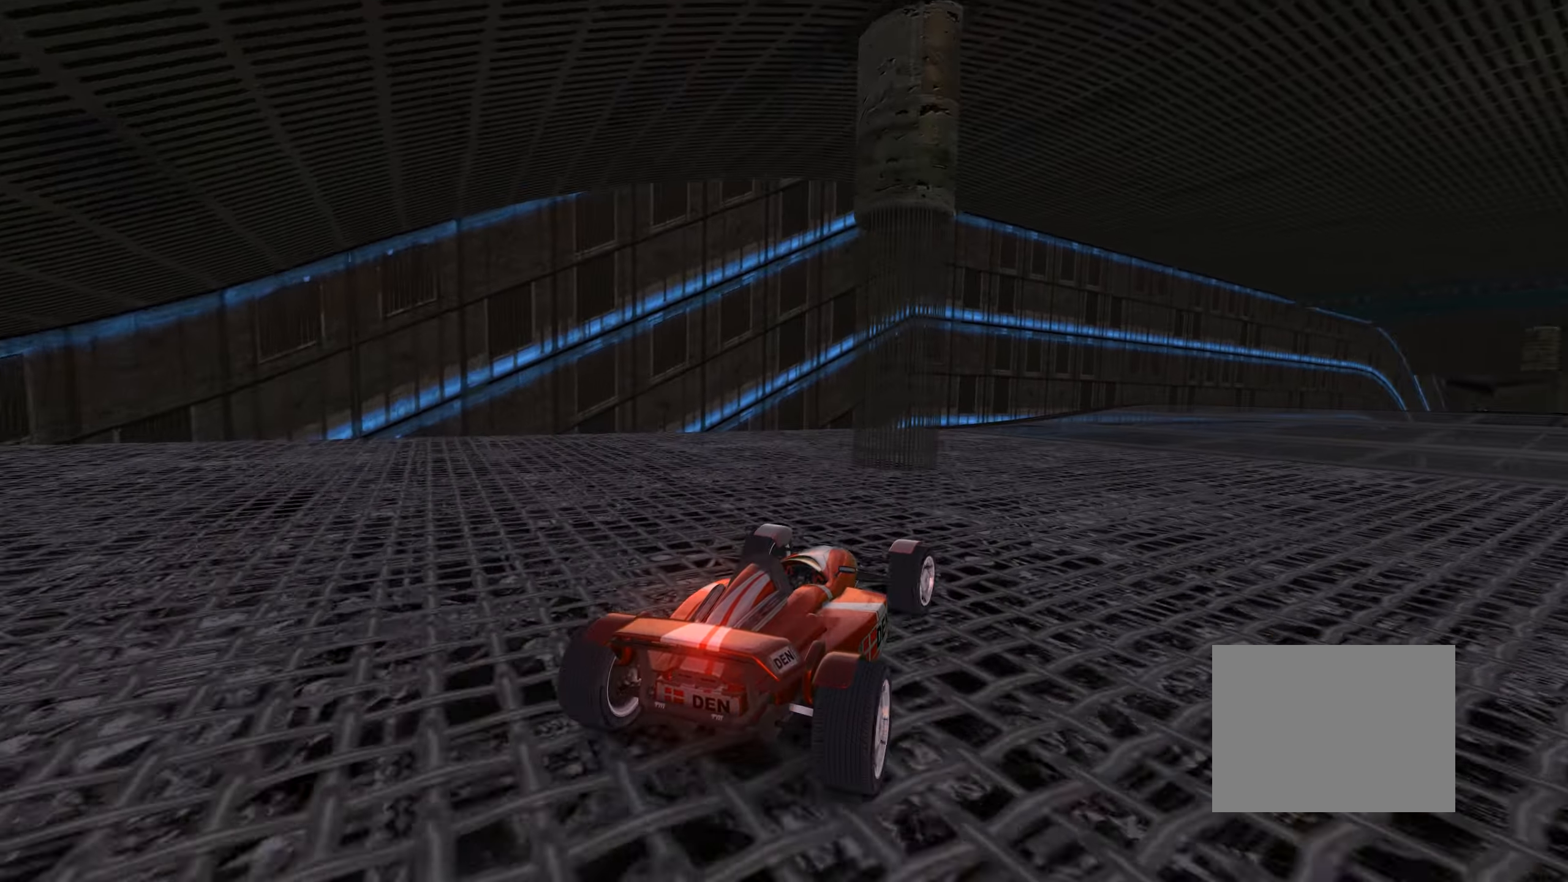
{"keys": ["right", "up"], "events": [[100, "right", "up"], [500, "right", "down"]]}
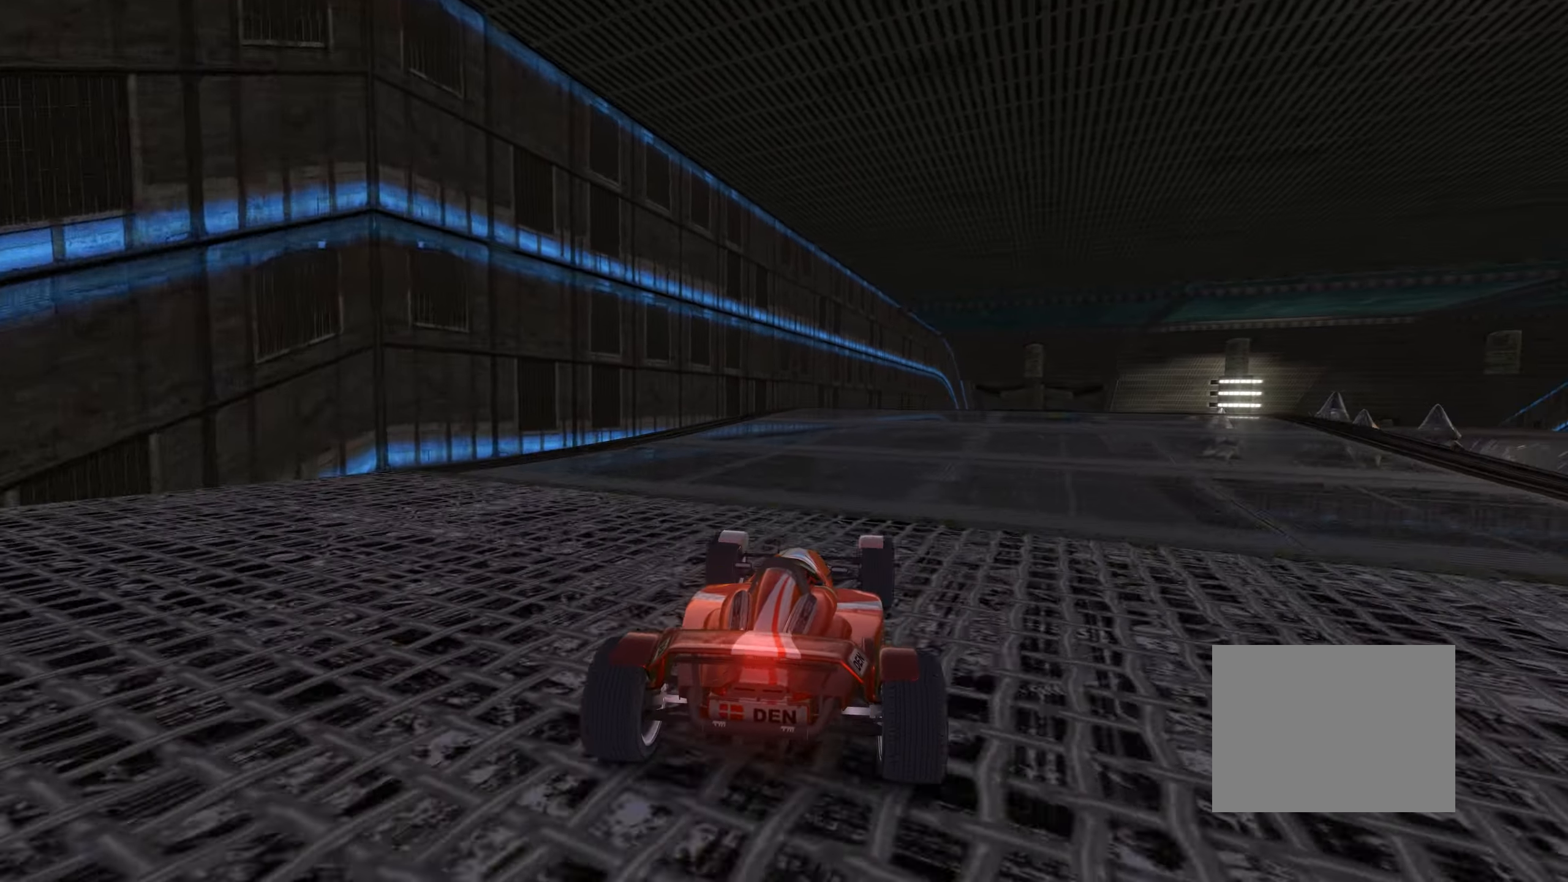
{"keys": ["right", "up"], "events": [[200, "right", "up"], [450, "right", "down"]]}
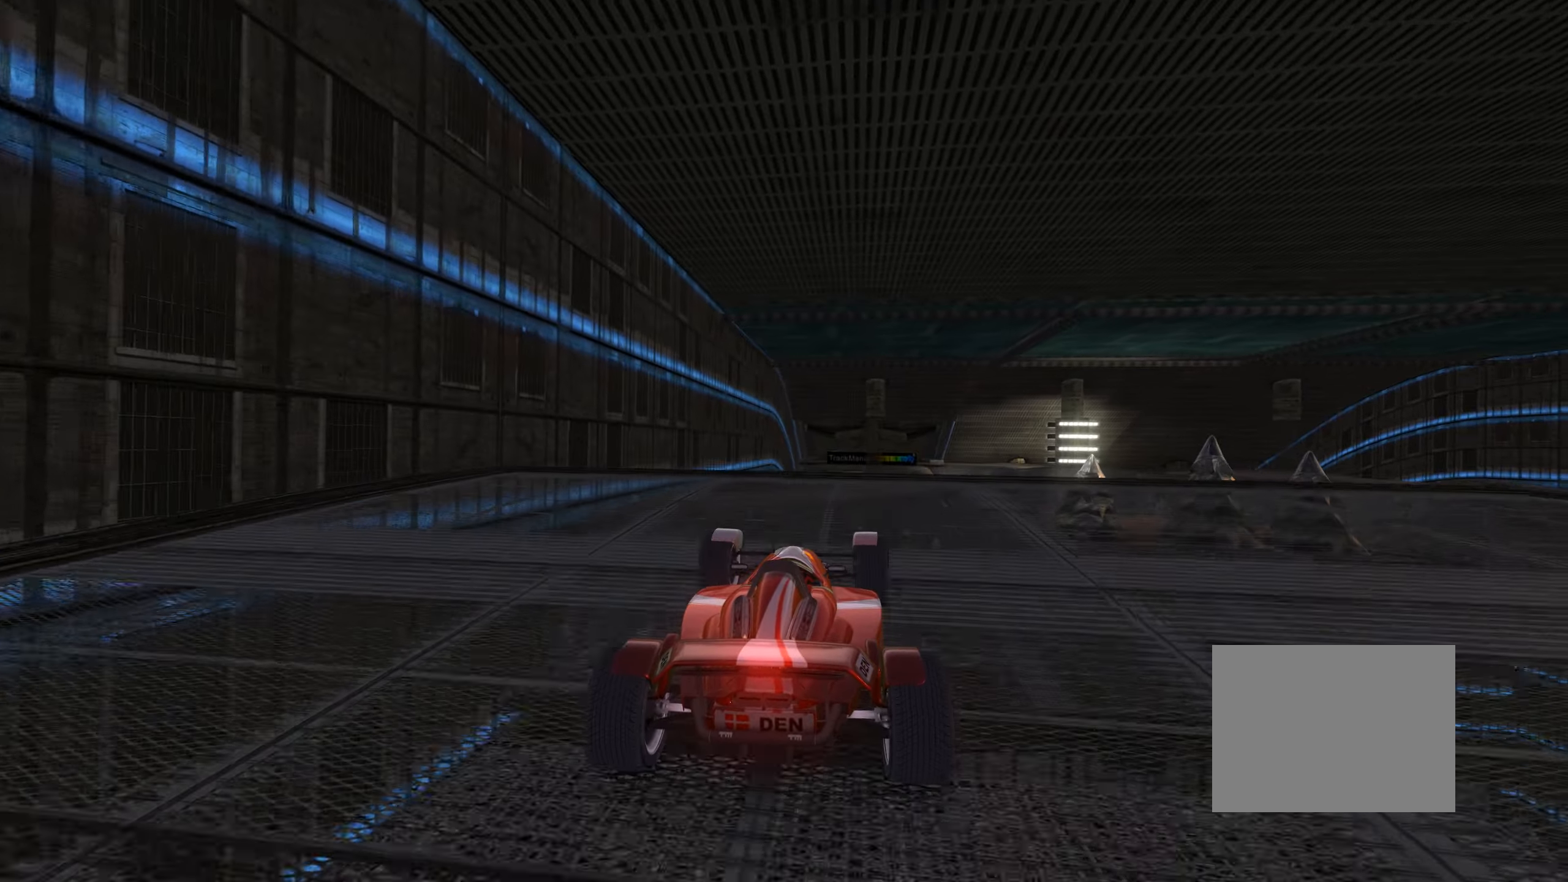
{"keys": ["down", "up"], "events": [[16, "right", "up"], [233, "left", "down"], [316, "left", "up"], [450, "down", "down"]]}
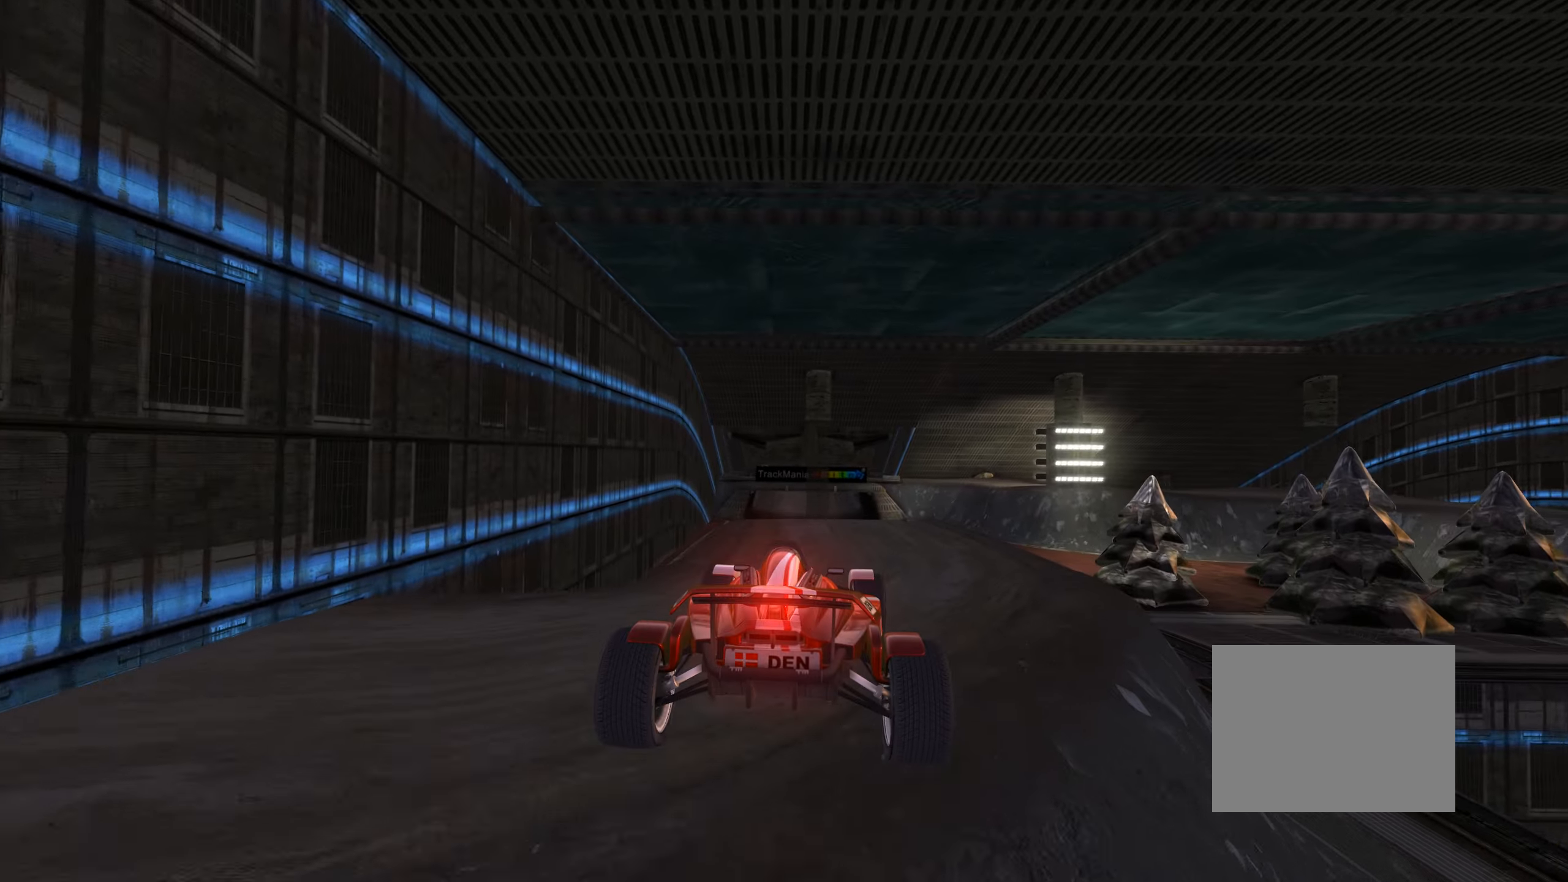
{"keys": ["right", "up"], "events": [[66, "down", "up"], [216, "left", "down"], [416, "left", "up"], [500, "right", "down"]]}
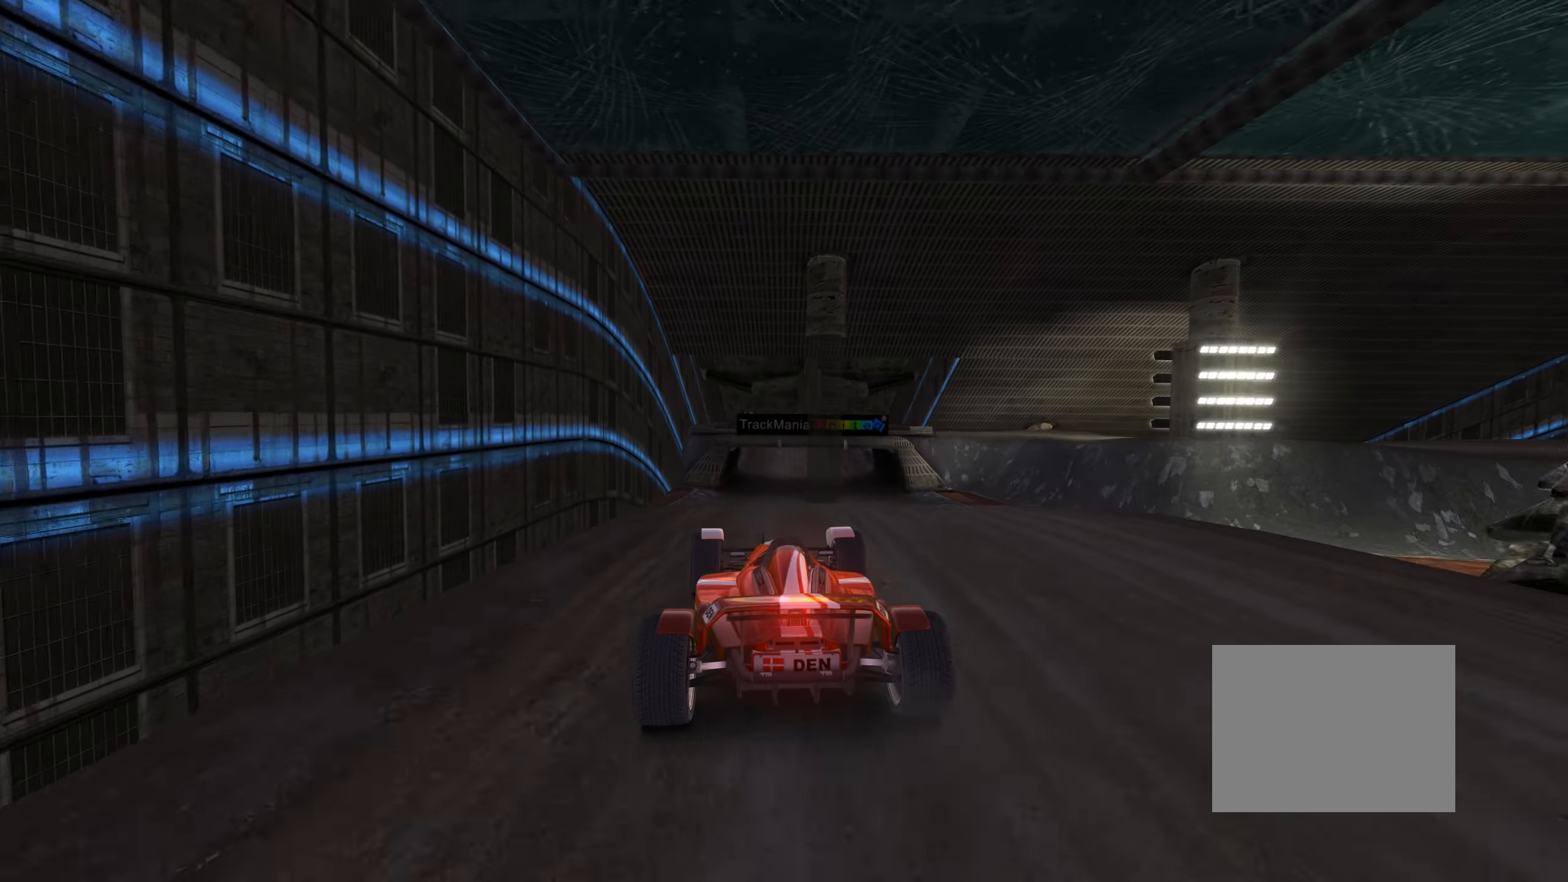
{"keys": ["up"], "events": [[83, "right", "up"]]}
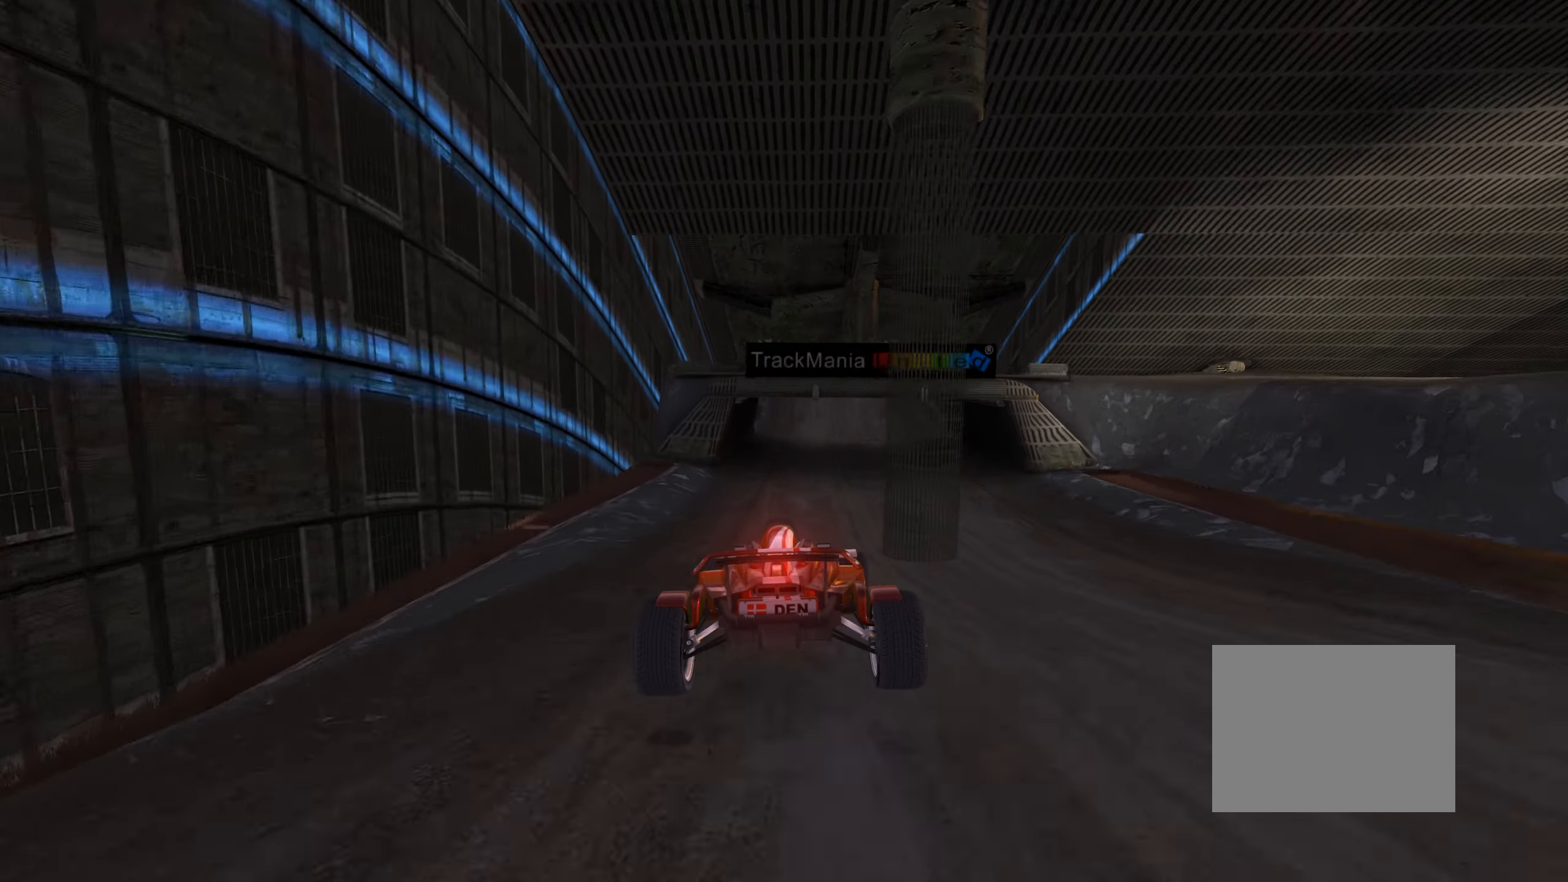
{"keys": ["up"], "events": []}
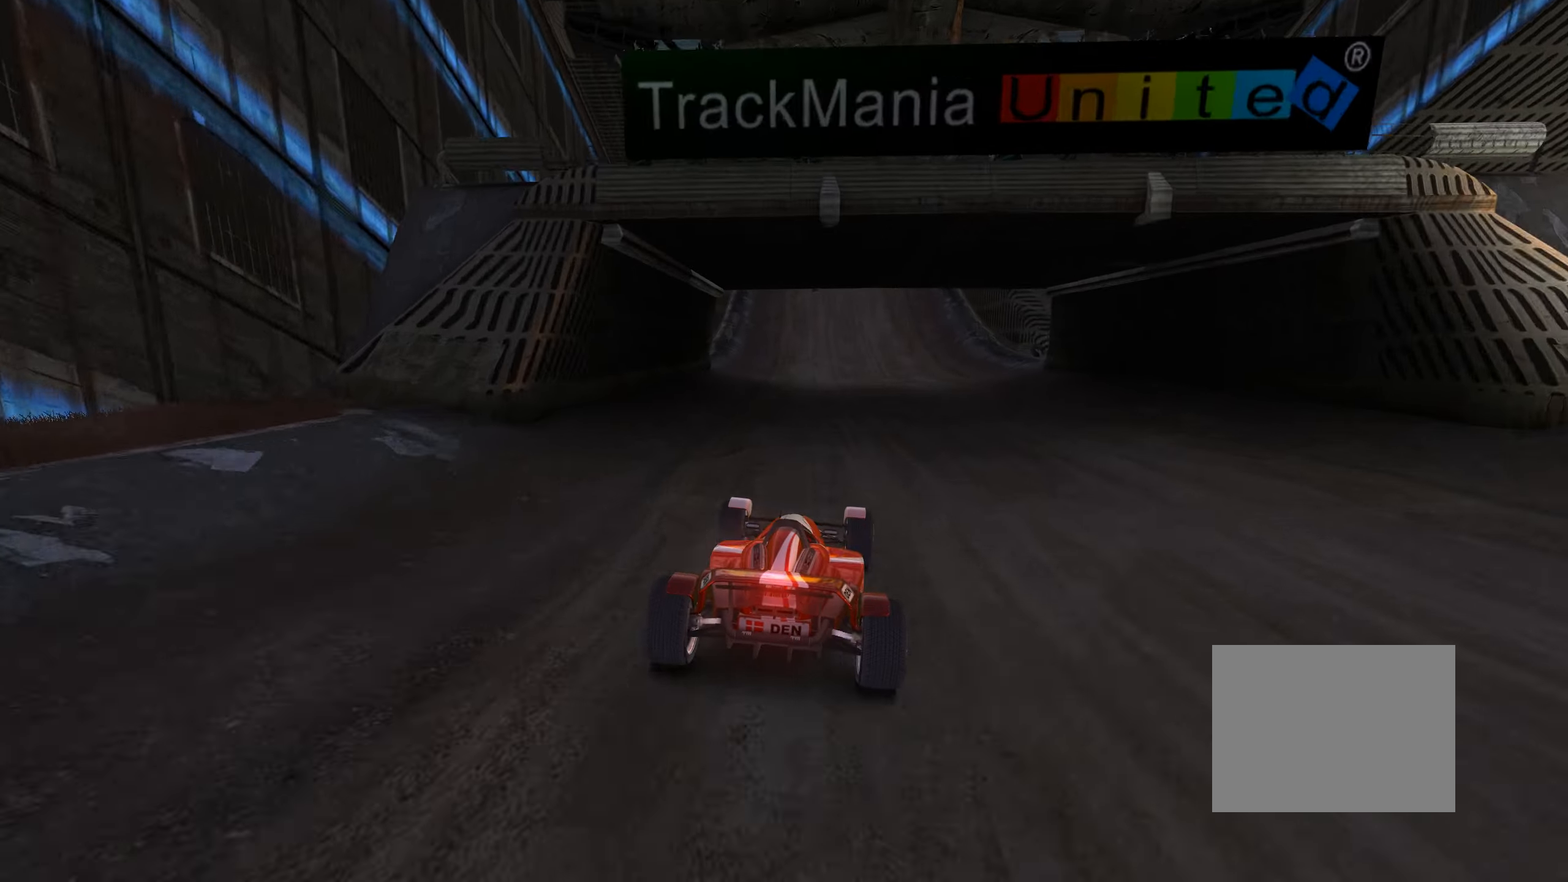
{"keys": ["up"], "events": [[33, "left", "down"], [133, "left", "up"]]}
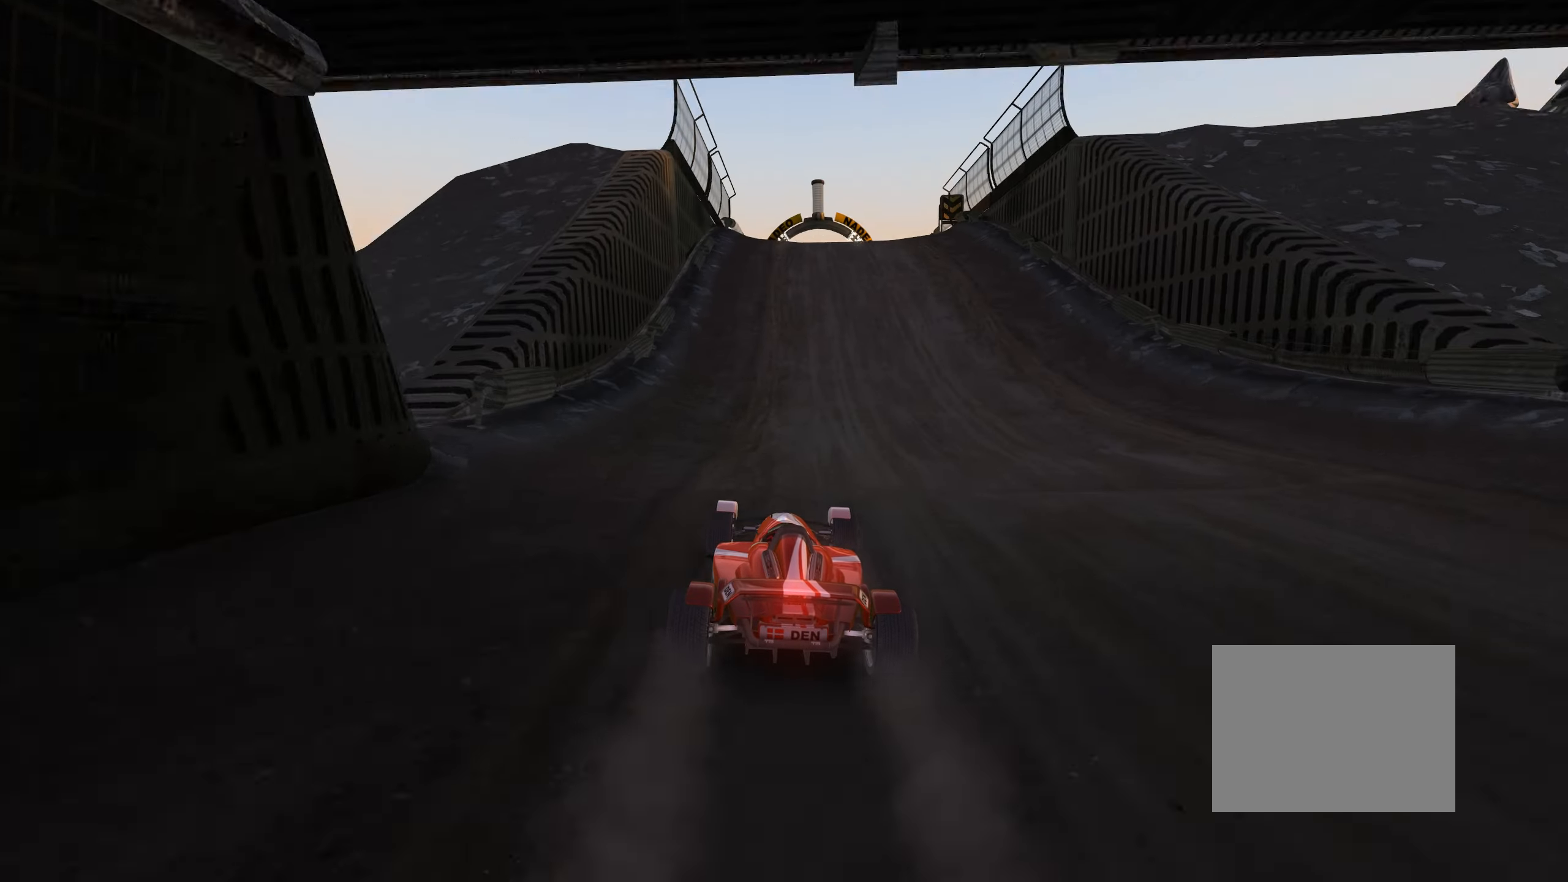
{"keys": ["right", "up"], "events": [[483, "right", "down"]]}
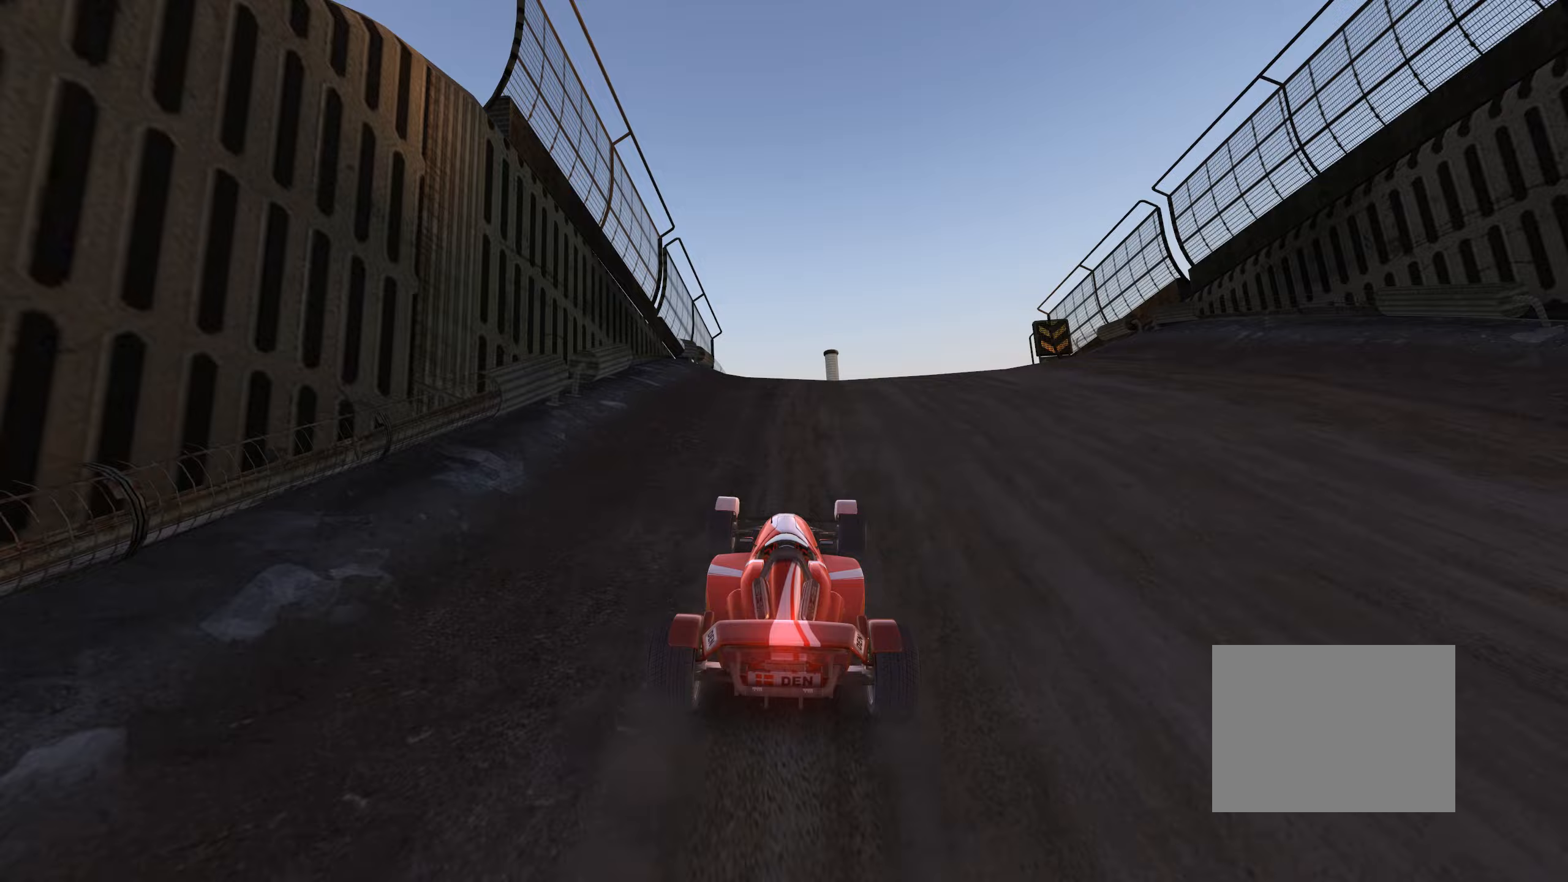
{"keys": ["up"], "events": [[50, "right", "up"]]}
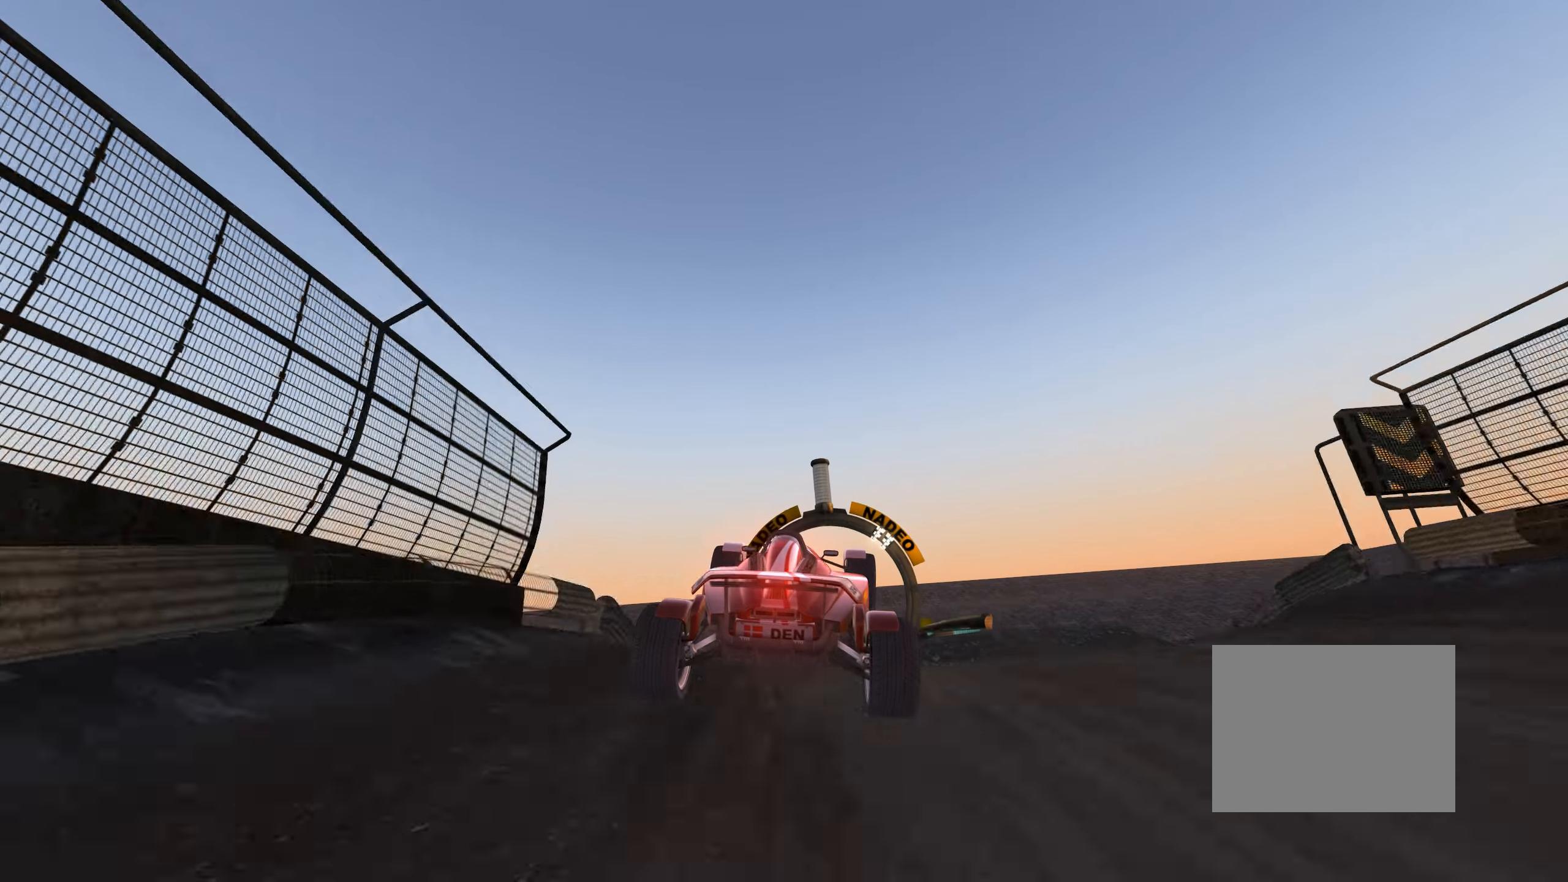
{"keys": ["right", "up"], "events": [[217, "right", "down"]]}
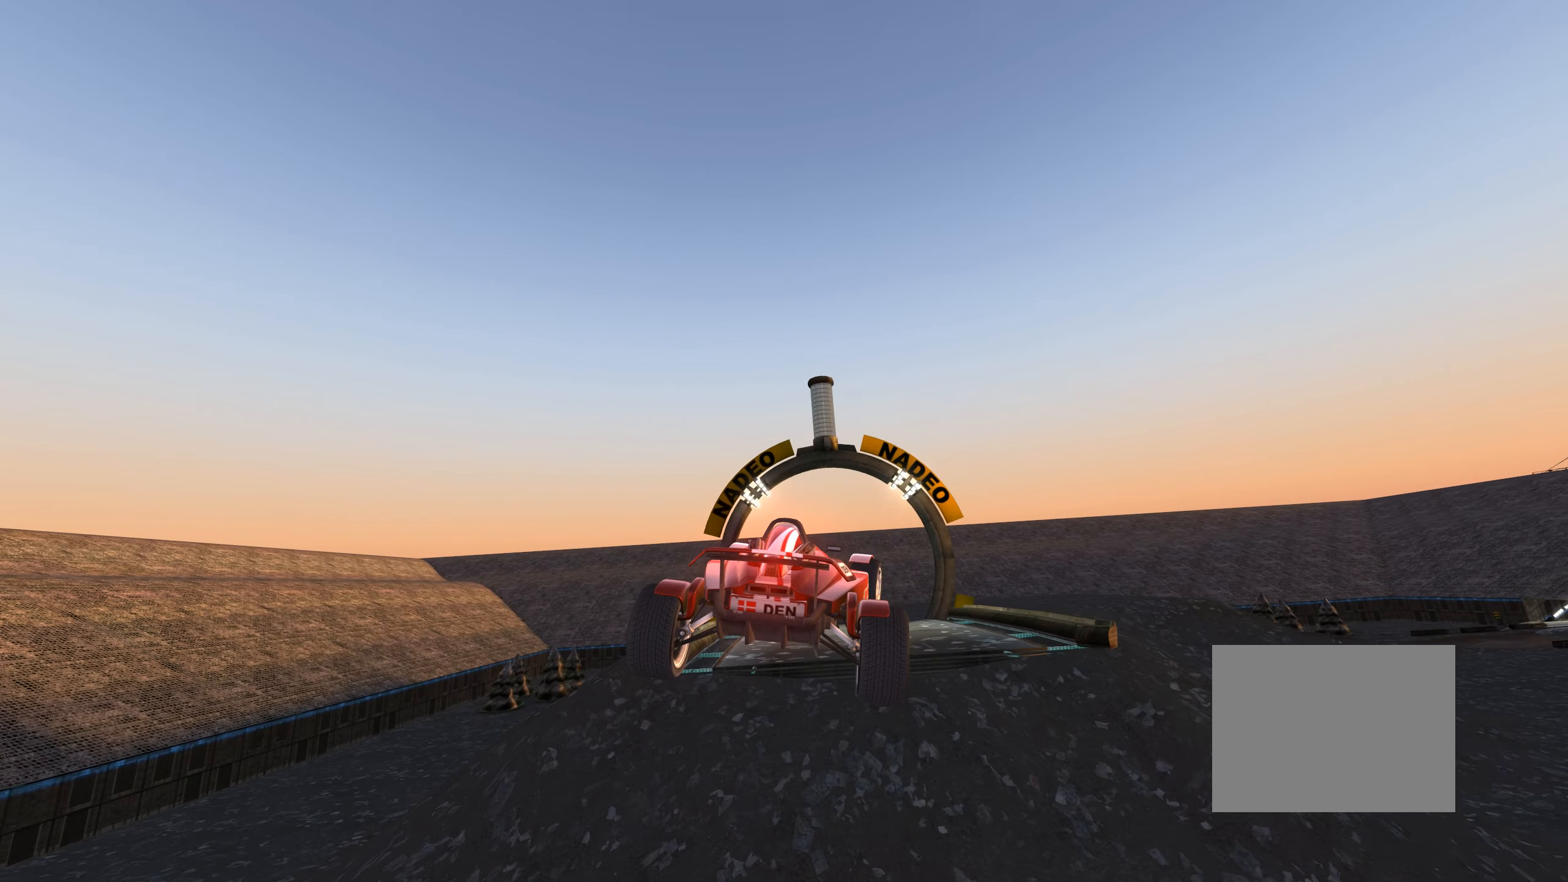
{"keys": ["right", "up"], "events": []}
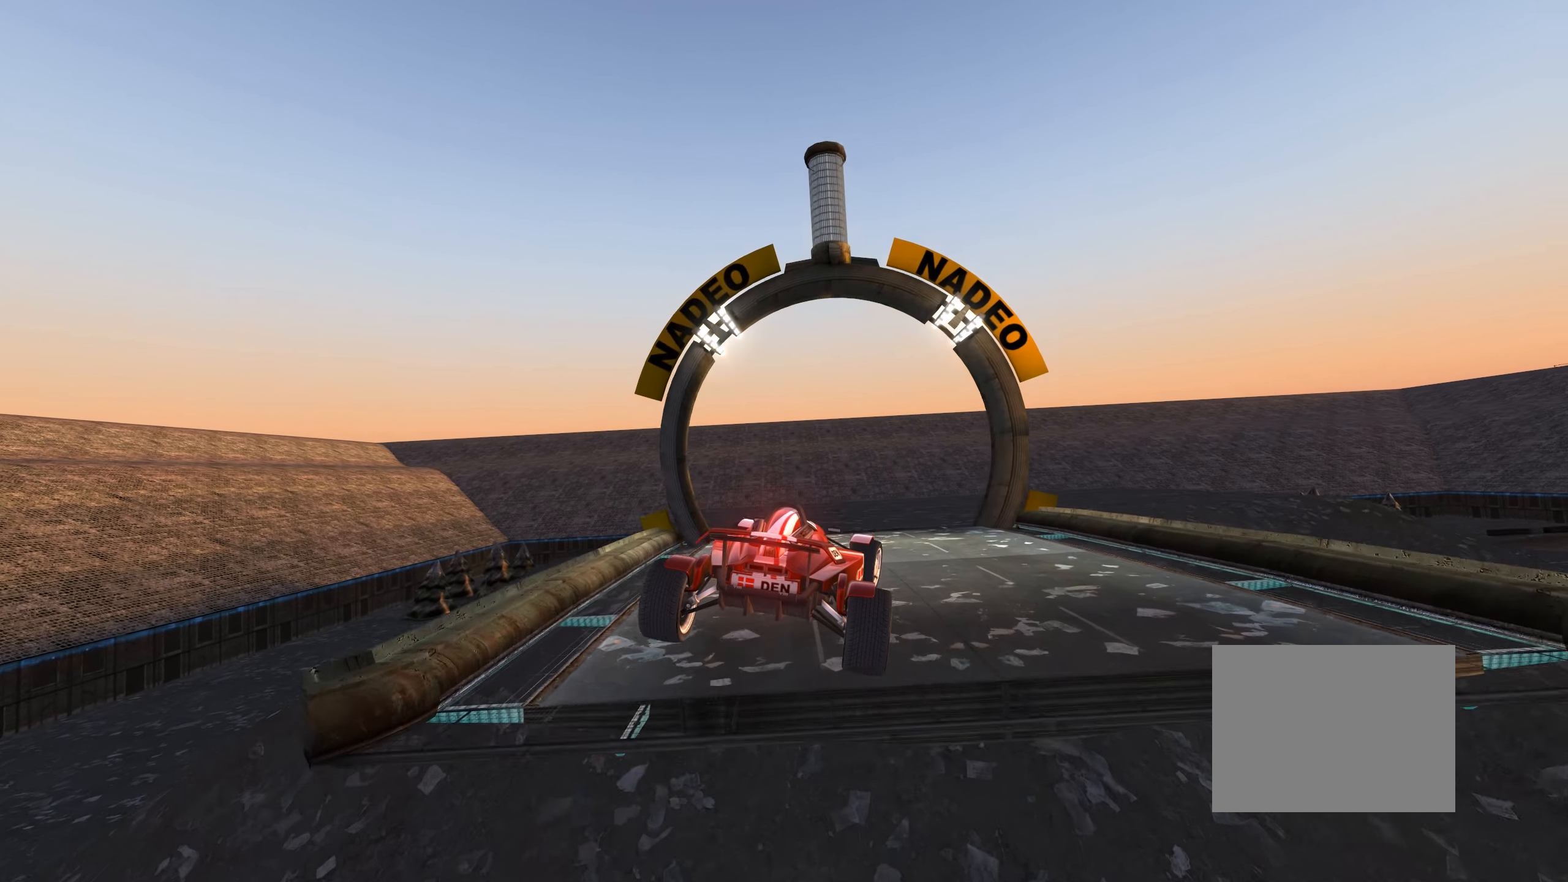
{"keys": ["right", "up"], "events": []}
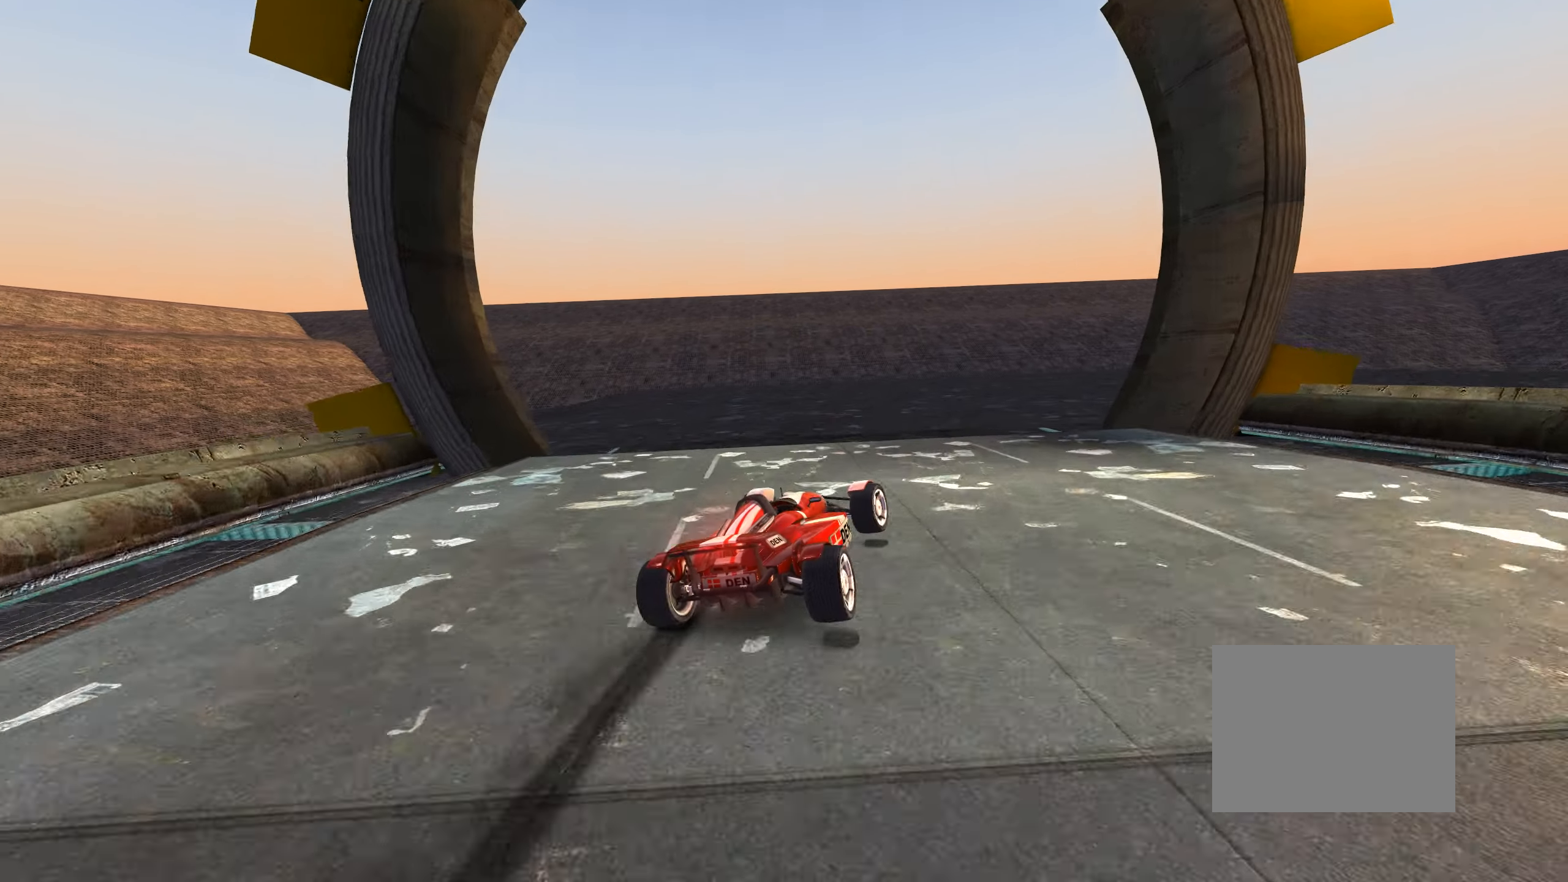
{"keys": ["up"], "events": [[450, "right", "up"]]}
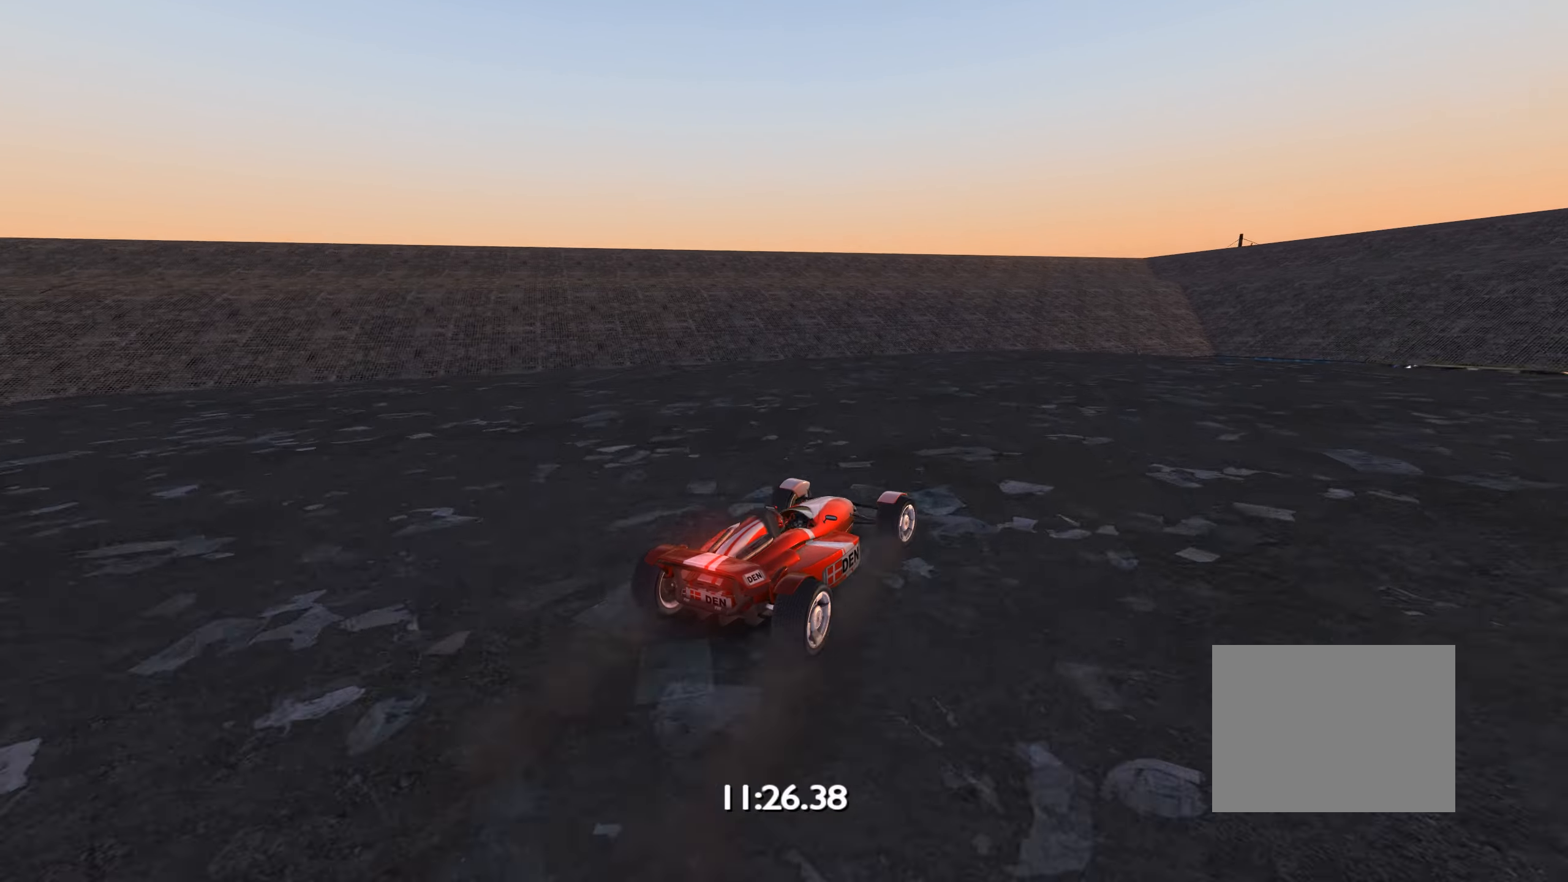
{"keys": ["right", "up"], "events": [[150, "right", "down"], [283, "right", "up"], [383, "right", "down"]]}
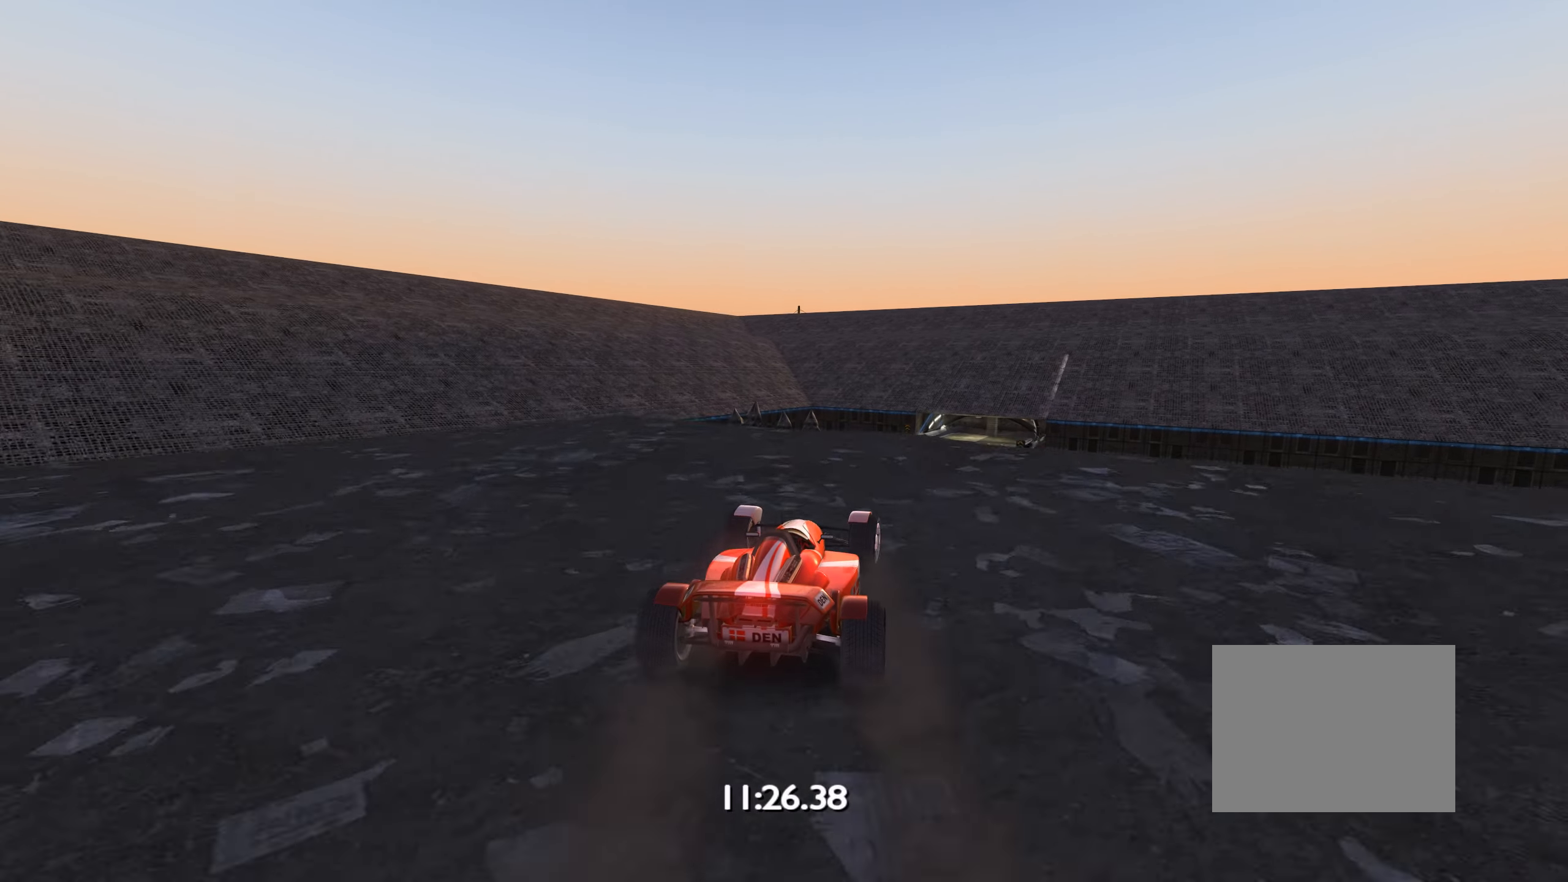
{"keys": ["up"], "events": [[67, "right", "up"]]}
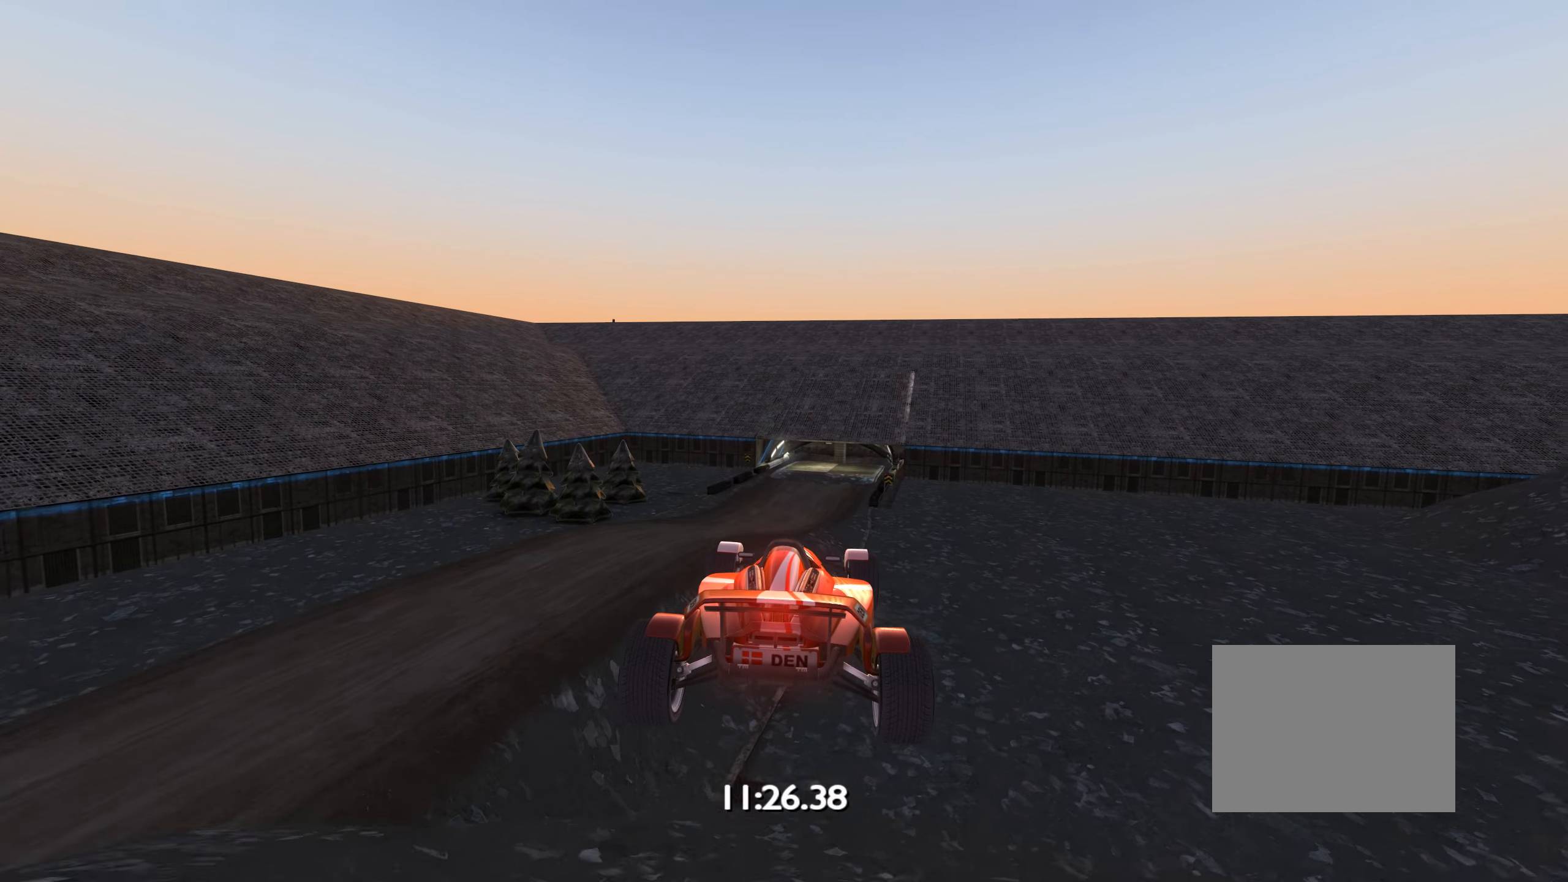
{"keys": ["up"], "events": [[200, "down", "down"], [333, "down", "up"]]}
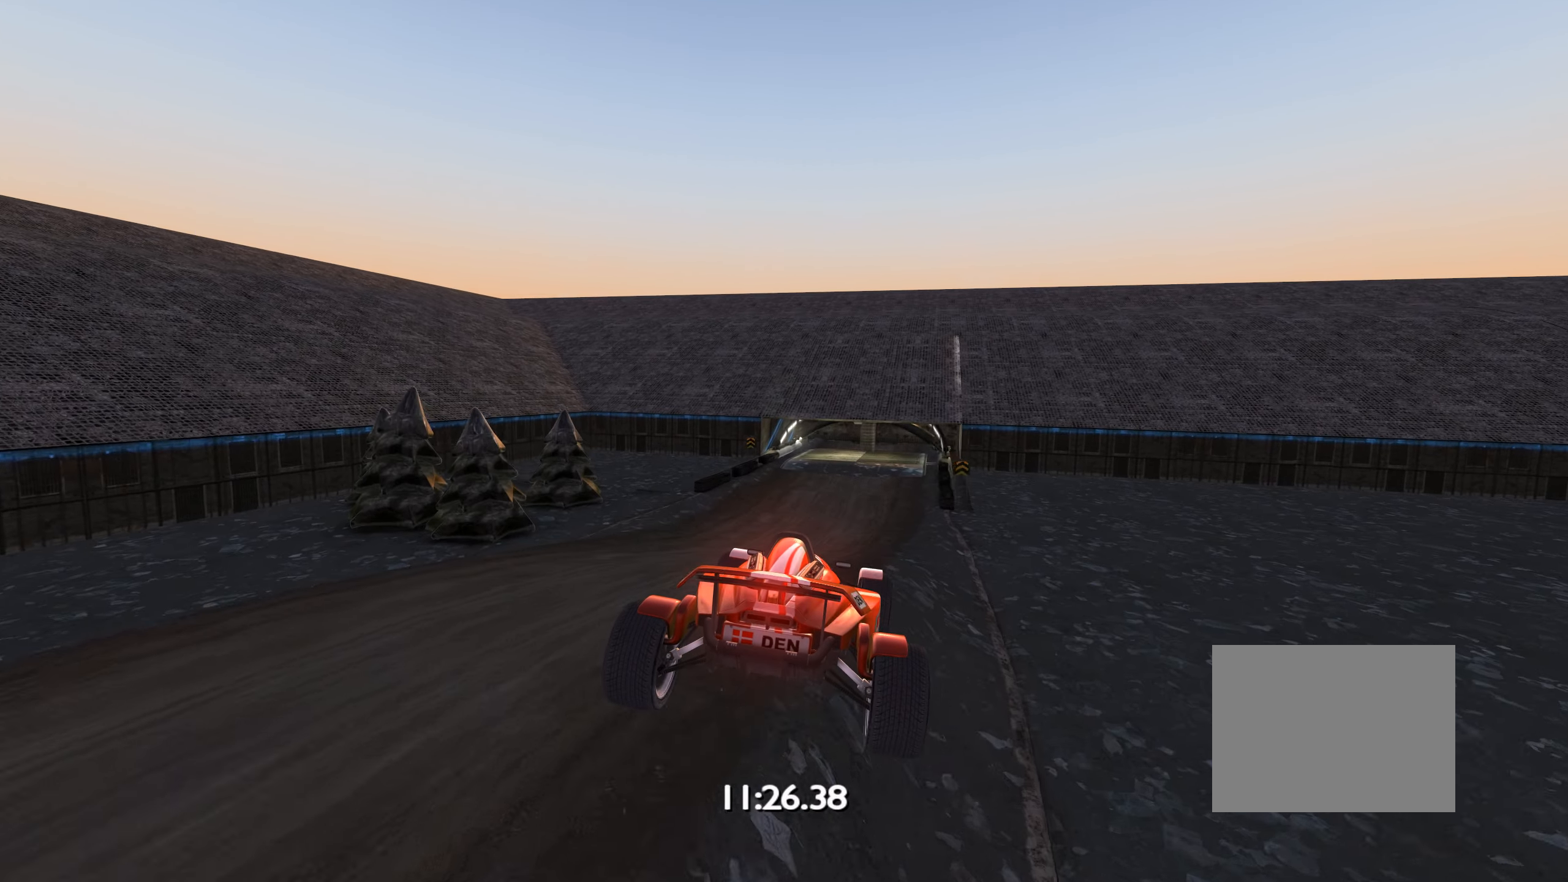
{"keys": ["up"], "events": []}
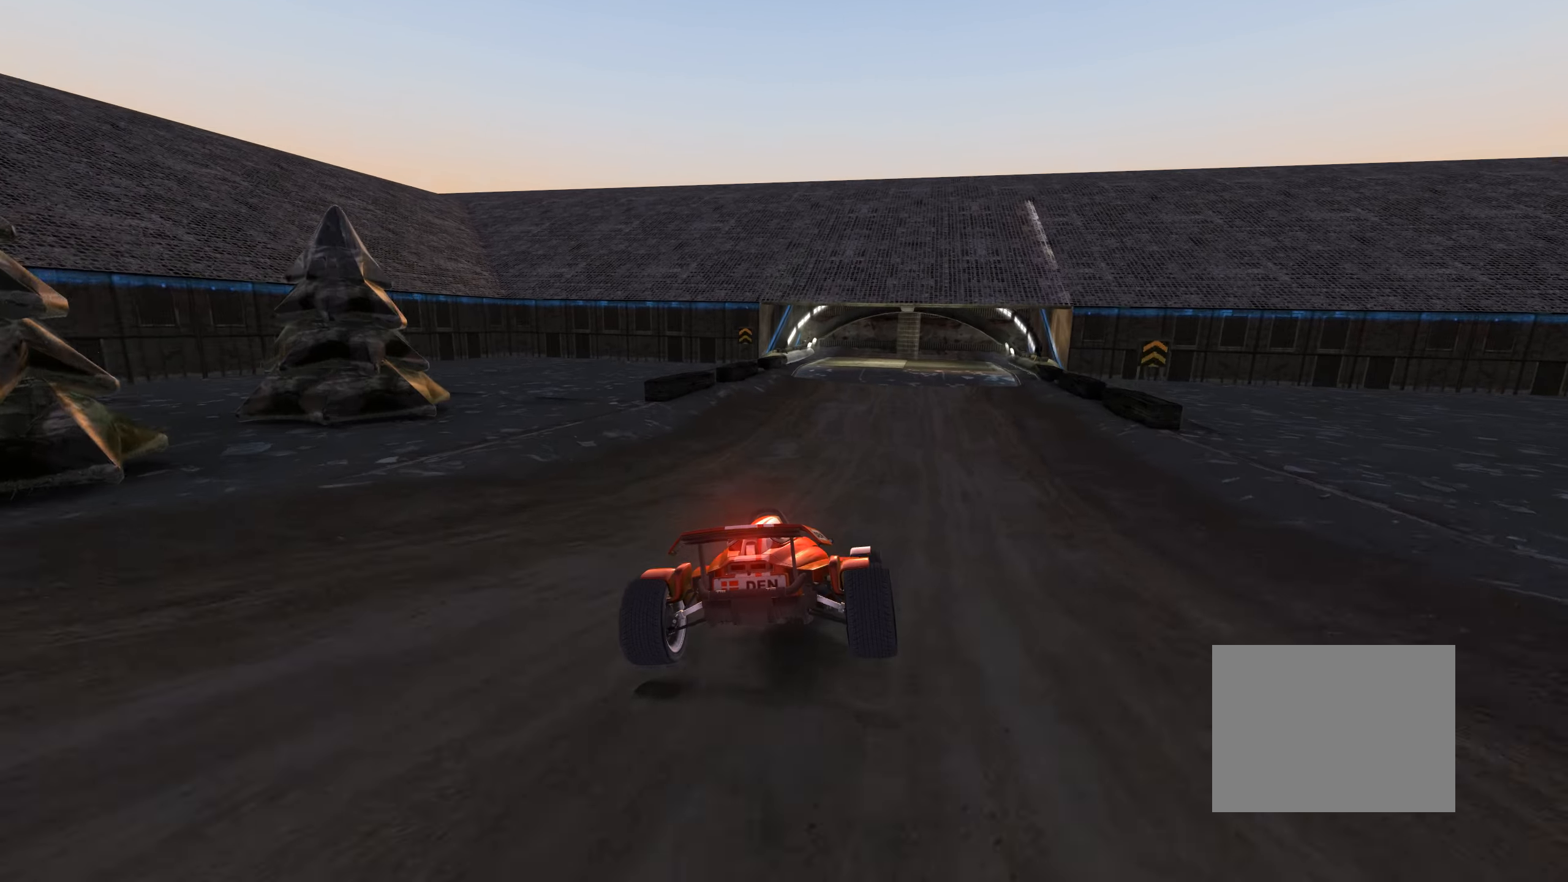
{"keys": ["up"], "events": [[300, "right", "down"], [383, "right", "up"]]}
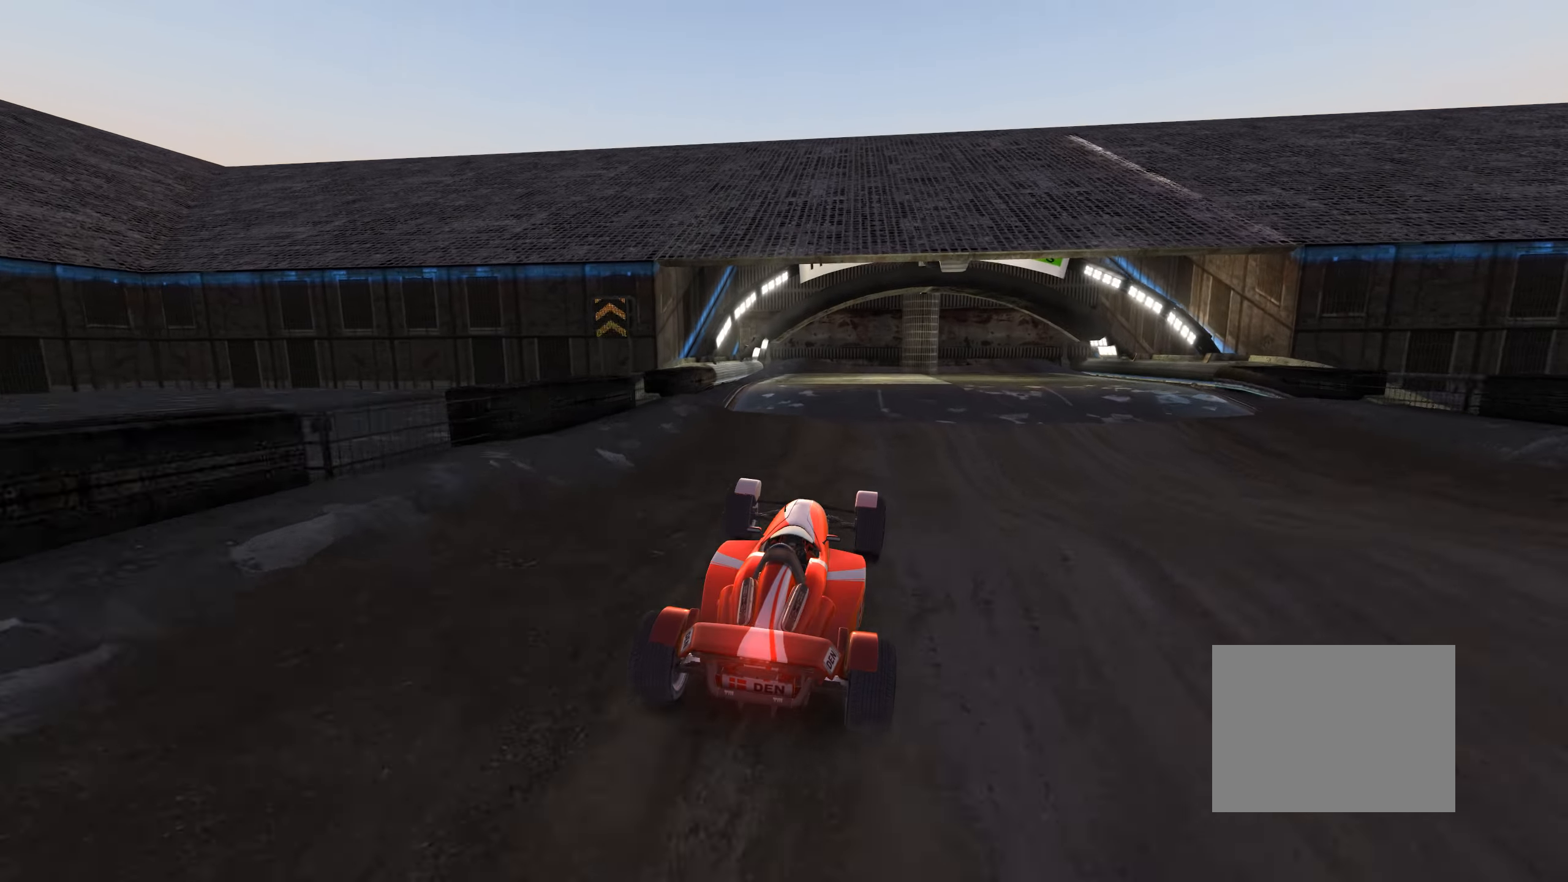
{"keys": ["up"], "events": []}